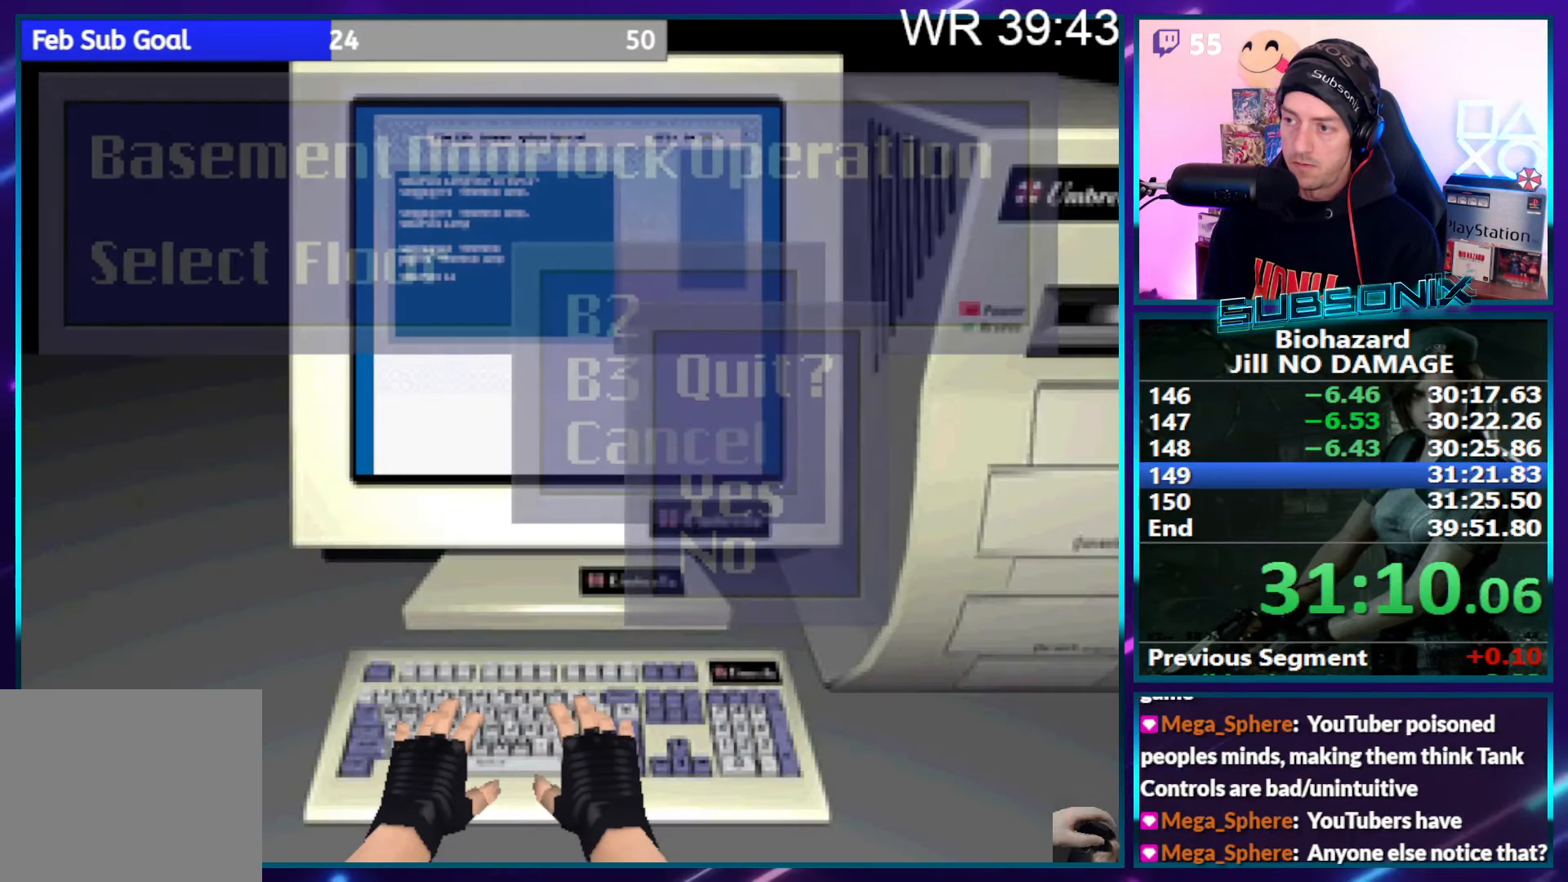
Gameplay with a controller (PlayStation layout); each line is a JSON object with the inputs held at the frame after it (dt_ms = milliseconds from this image to that frame). "events" lists button and stick changes between this image and that frame as [ms after this image, input, new state], when the widget could be followed in between. Not read: L3 R3 left_stick.
{"dt_ms": 500, "buttons": ["SQUARE", "DPAD_RIGHT"], "right_stick": "center", "events": [[166, "DPAD_RIGHT", "down"], [183, "SQUARE", "down"]]}
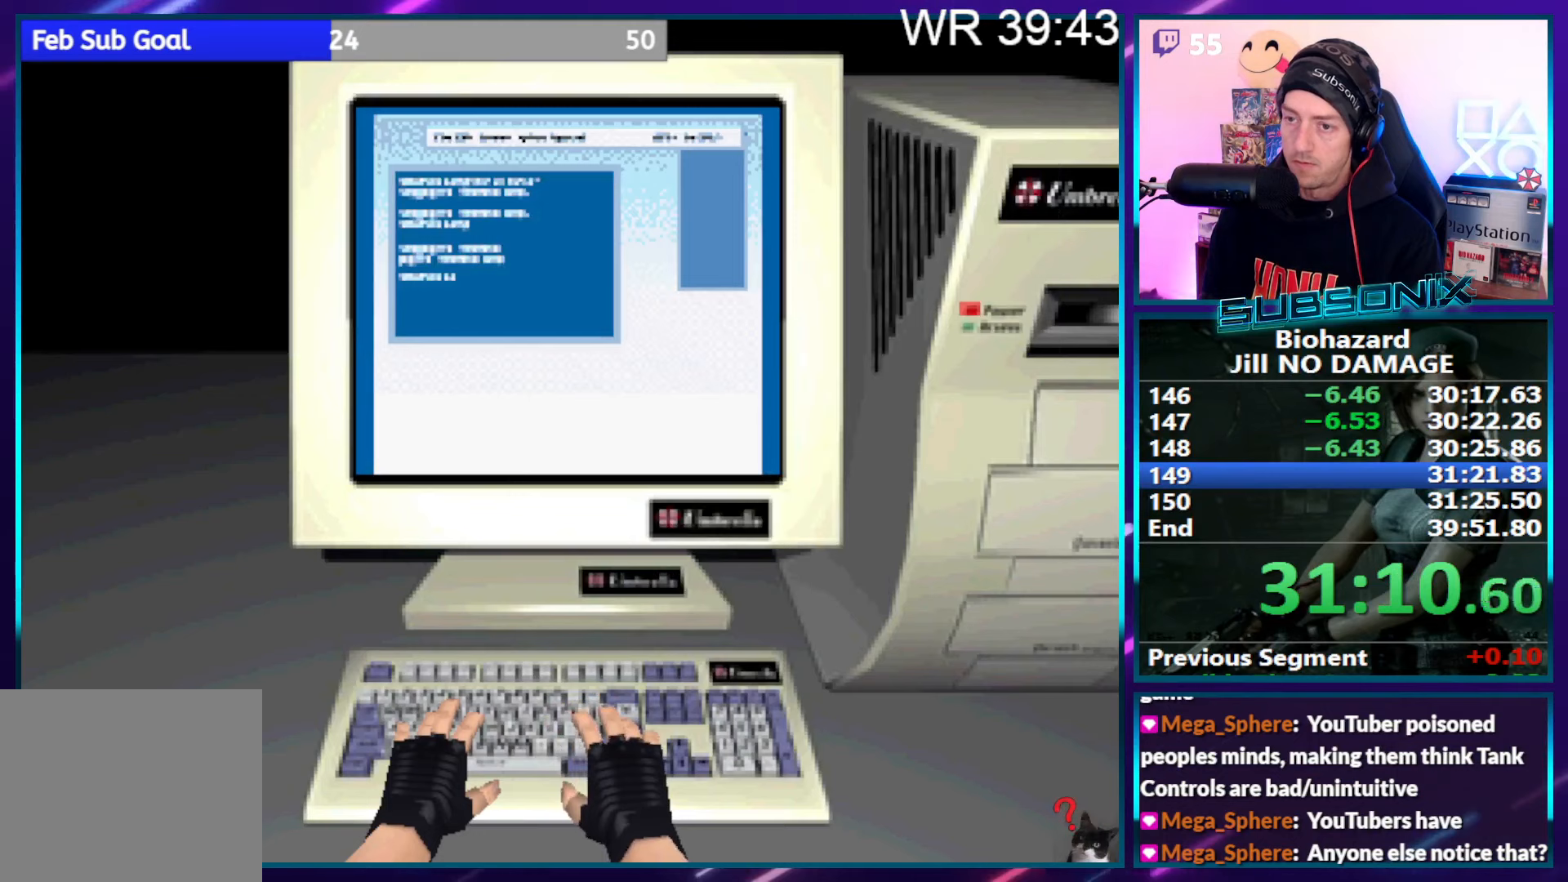
{"dt_ms": 1000, "buttons": ["SQUARE", "DPAD_RIGHT"], "right_stick": "center"}
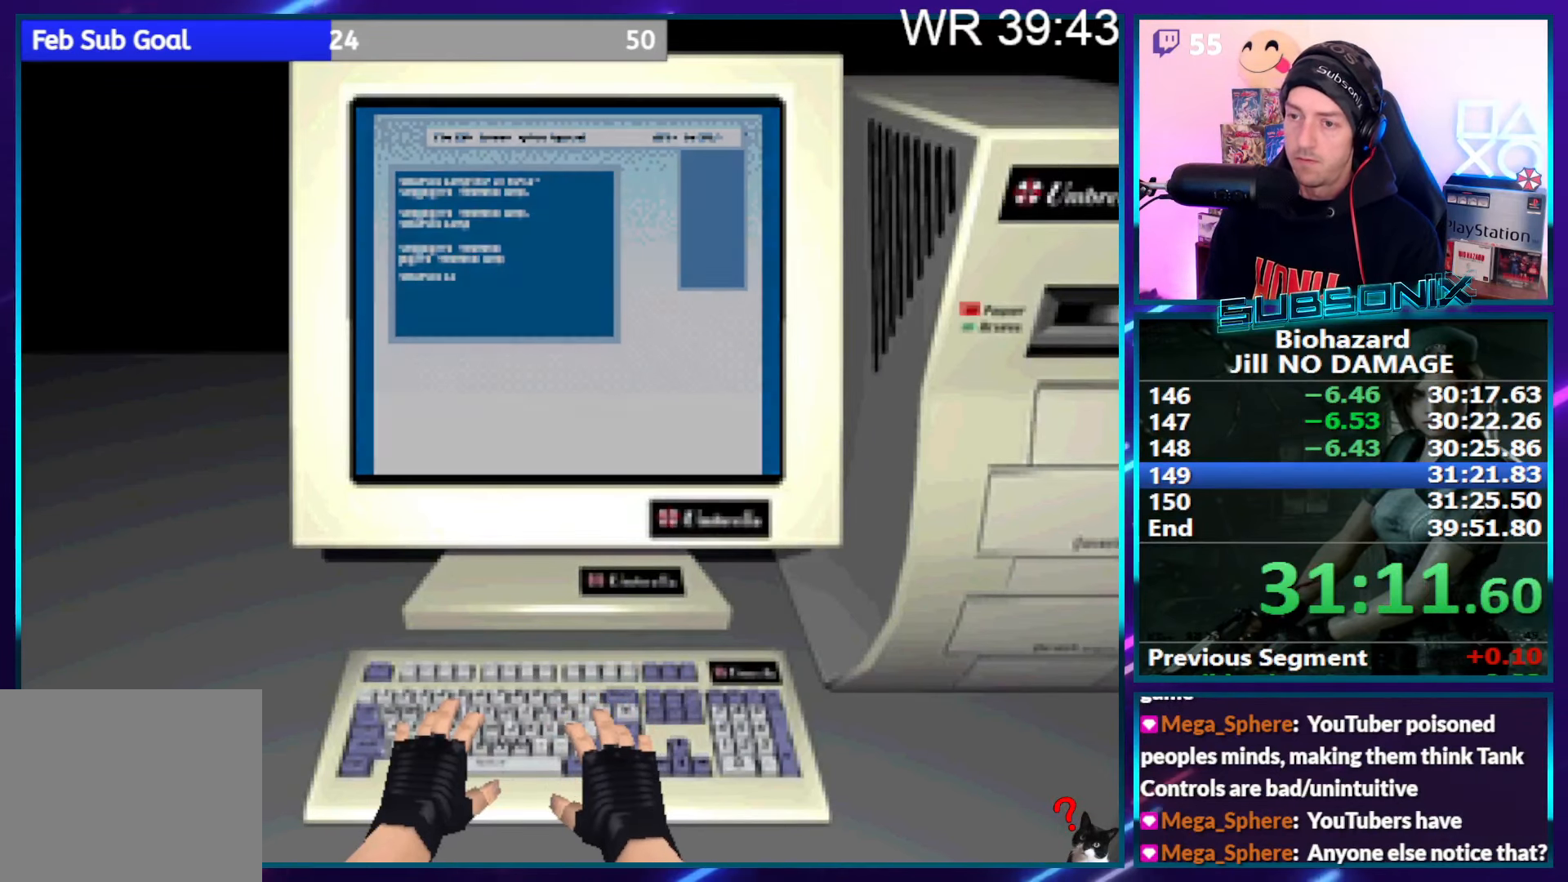
{"dt_ms": 500, "buttons": ["SQUARE", "DPAD_RIGHT"], "right_stick": "center", "events": []}
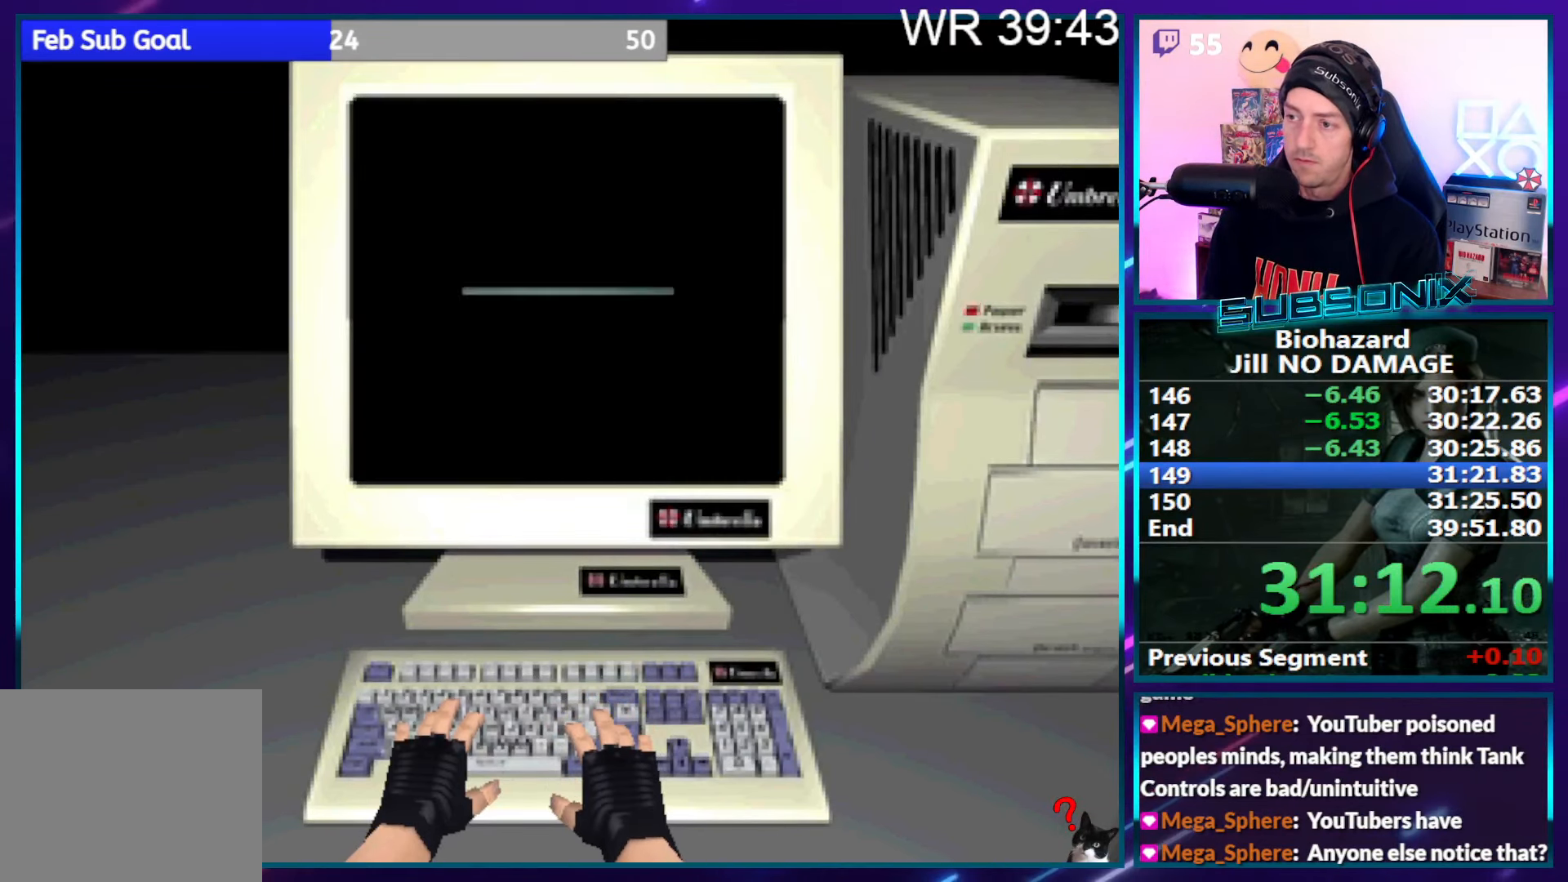
{"dt_ms": 500, "buttons": ["SQUARE", "DPAD_RIGHT"], "right_stick": "center", "events": []}
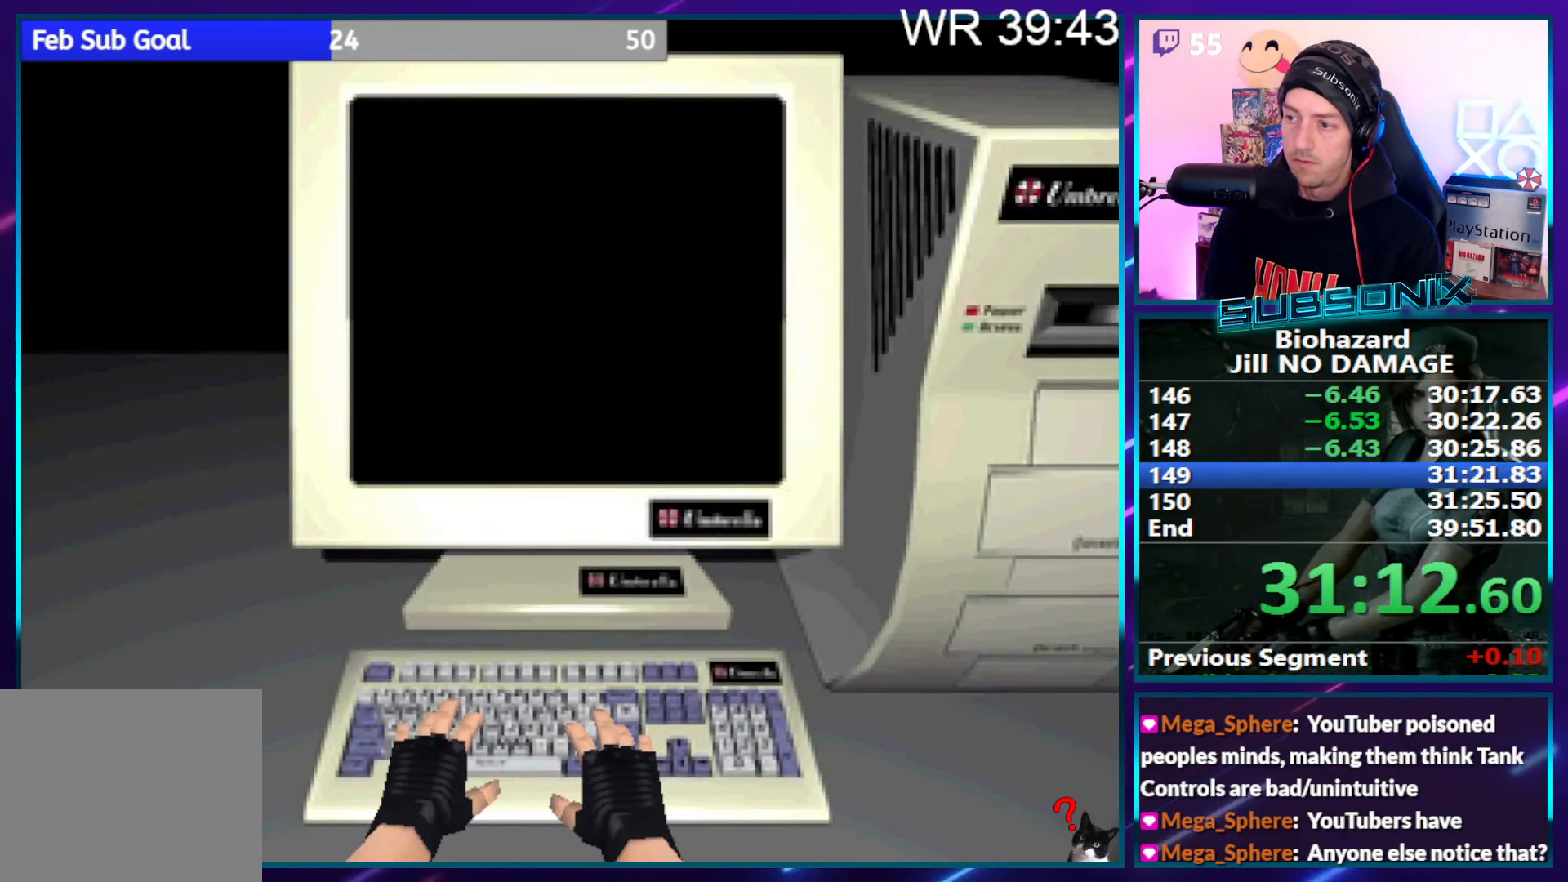
{"dt_ms": 500, "buttons": ["SQUARE", "DPAD_RIGHT"], "right_stick": "center", "events": []}
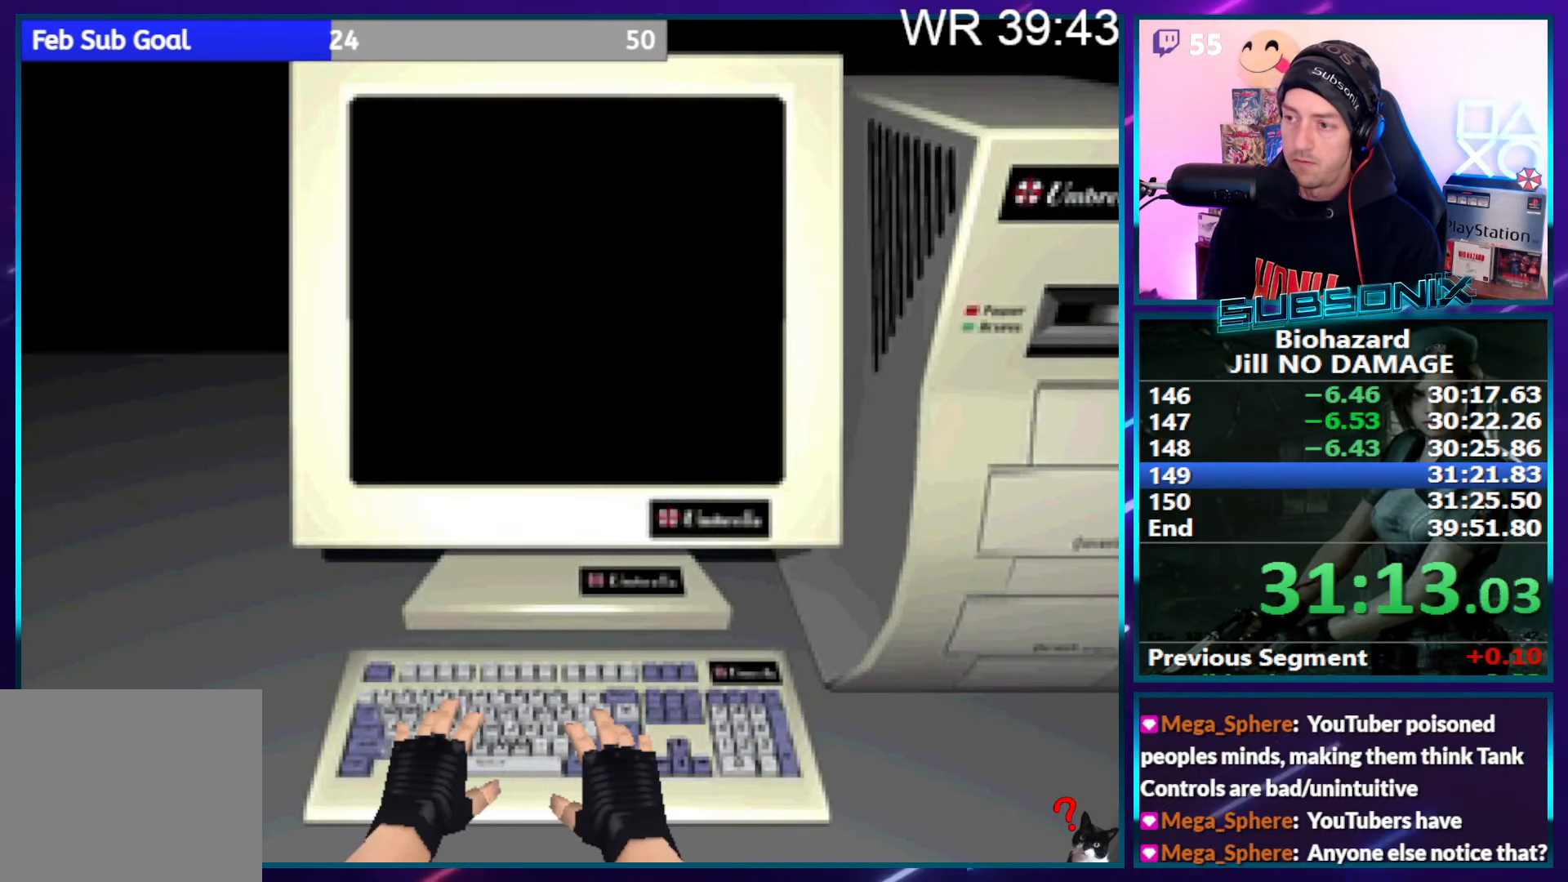
{"dt_ms": 500, "buttons": ["SQUARE", "DPAD_UP", "DPAD_RIGHT"], "right_stick": "center", "events": [[467, "DPAD_UP", "down"]]}
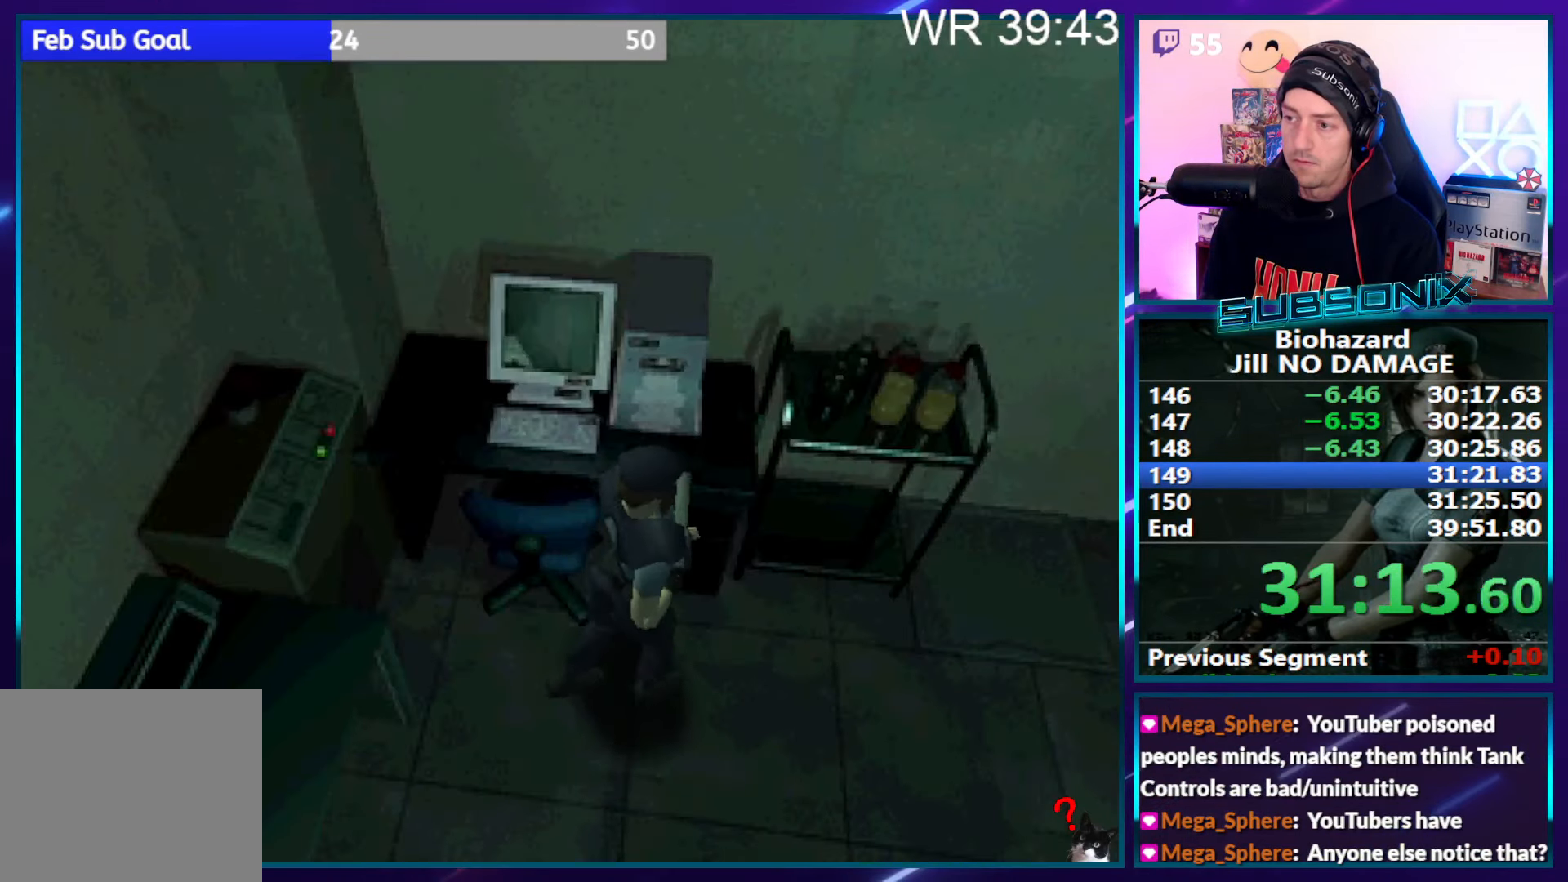
{"dt_ms": 500, "buttons": ["CROSS", "SQUARE", "DPAD_UP", "DPAD_RIGHT"], "right_stick": "center", "events": [[50, "DPAD_RIGHT", "up"], [433, "DPAD_RIGHT", "down"], [483, "CROSS", "down"]]}
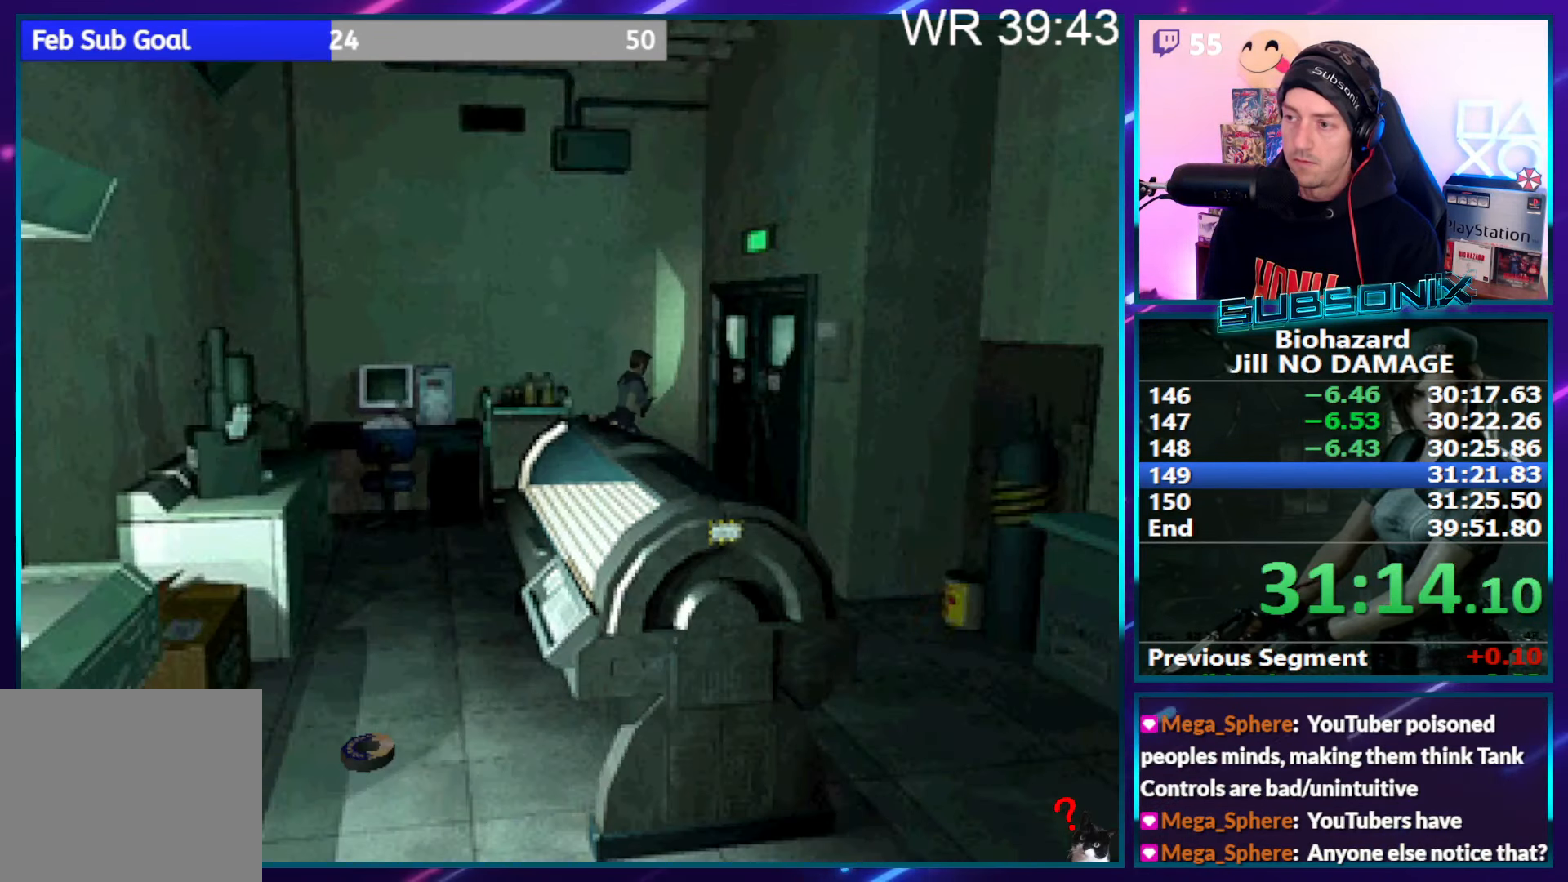
{"dt_ms": 500, "buttons": ["CROSS", "SQUARE", "DPAD_UP", "DPAD_RIGHT"], "right_stick": "center", "events": [[117, "CROSS", "up"], [167, "CROSS", "down"], [217, "DPAD_RIGHT", "up"], [267, "CROSS", "up"], [317, "CROSS", "down"], [433, "CROSS", "up"], [450, "DPAD_RIGHT", "down"], [483, "CROSS", "down"]]}
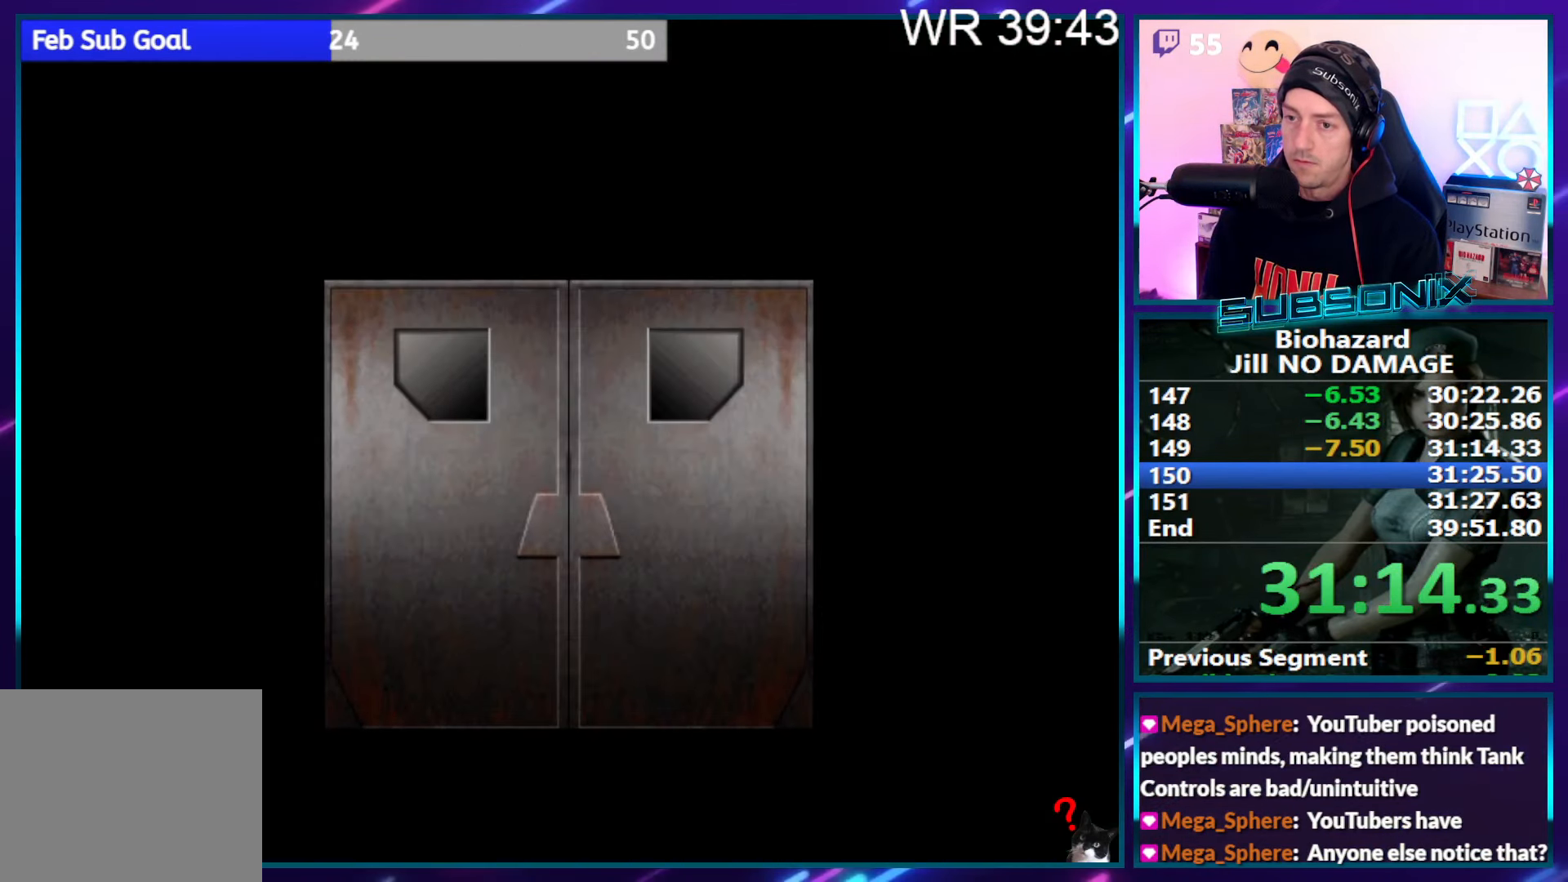
{"dt_ms": 500, "buttons": ["SQUARE", "DPAD_UP", "DPAD_RIGHT"], "right_stick": "left", "events": [[83, "CROSS", "up"], [150, "CROSS", "down"], [233, "CROSS", "up"], [250, "right_stick", "left"]]}
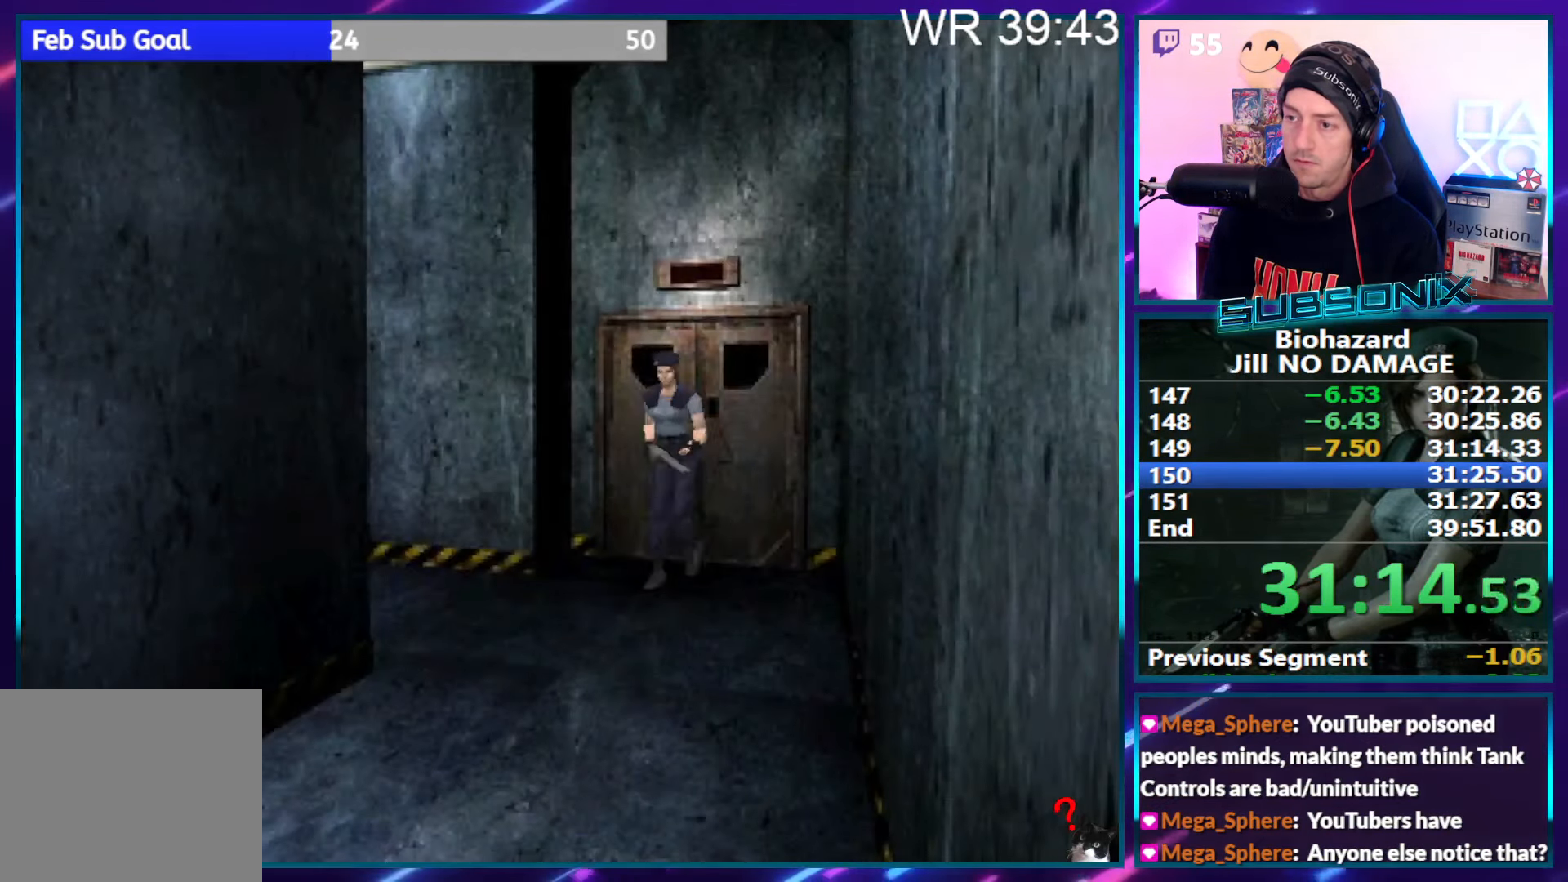
{"dt_ms": 500, "buttons": ["SQUARE", "DPAD_UP", "DPAD_RIGHT"], "right_stick": "left", "events": []}
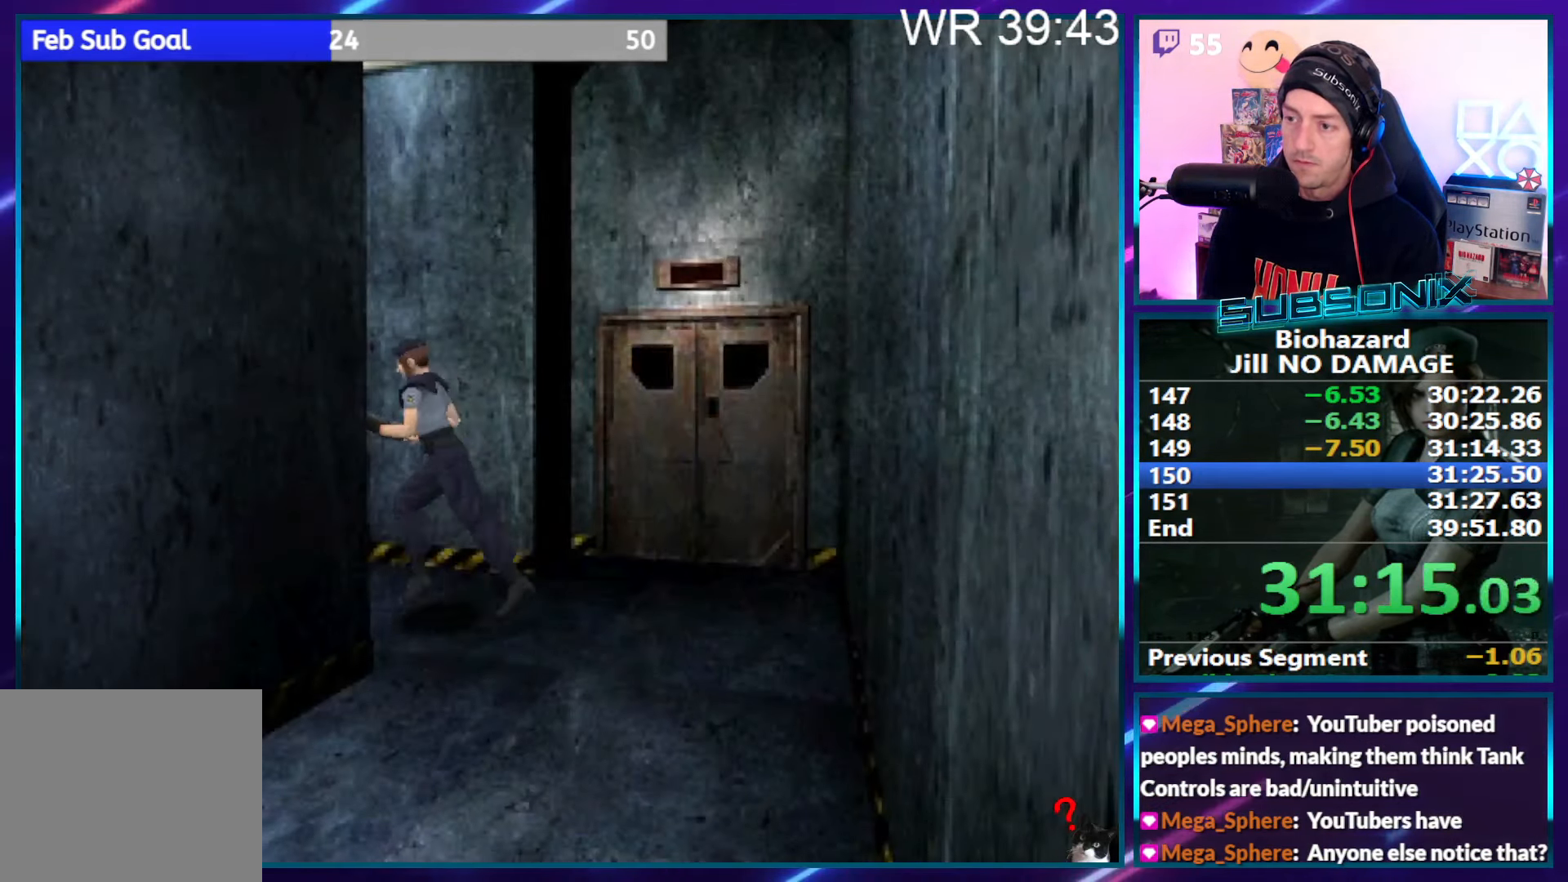
{"dt_ms": 500, "buttons": ["SQUARE", "DPAD_UP"], "right_stick": "center", "events": [[167, "DPAD_RIGHT", "up"], [400, "right_stick", "center"]]}
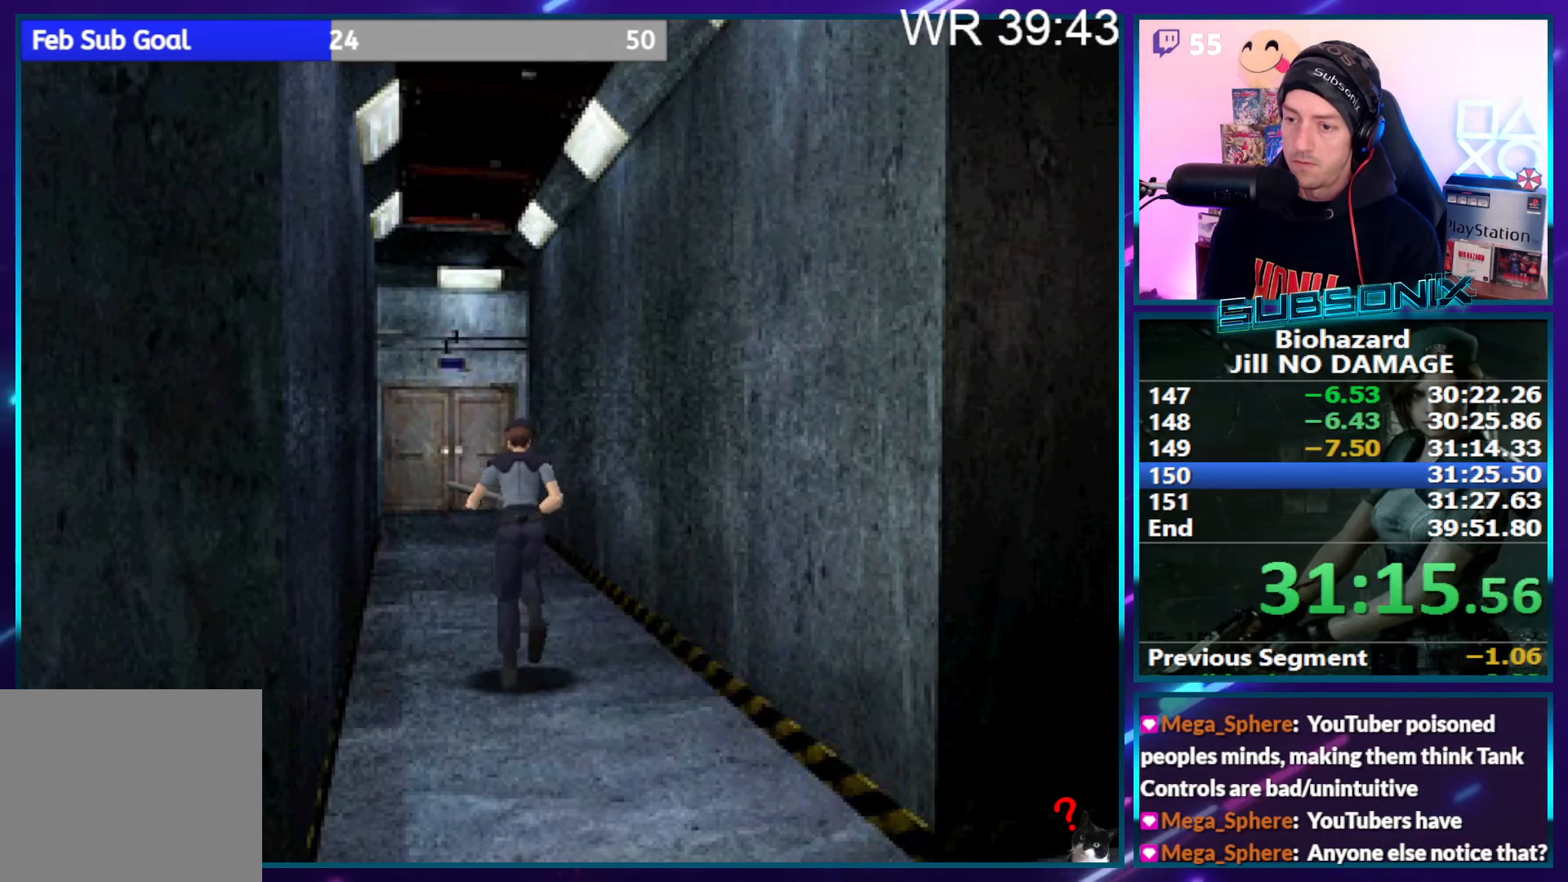
{"dt_ms": 500, "buttons": ["SQUARE", "DPAD_UP"], "right_stick": "center", "events": []}
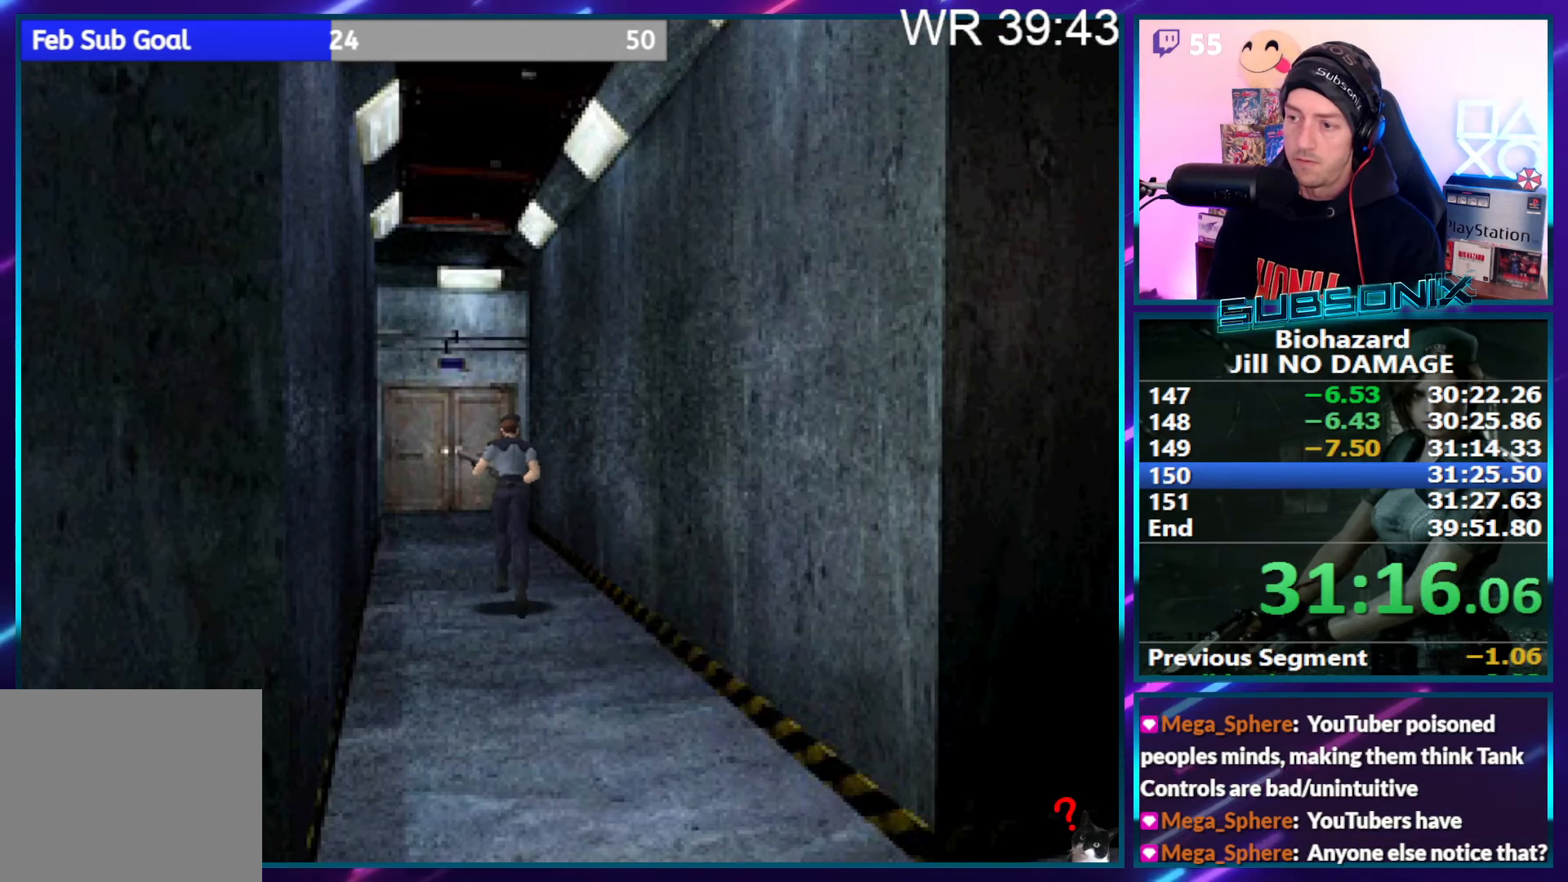
{"dt_ms": 500, "buttons": ["SQUARE", "DPAD_UP"], "right_stick": "center", "events": []}
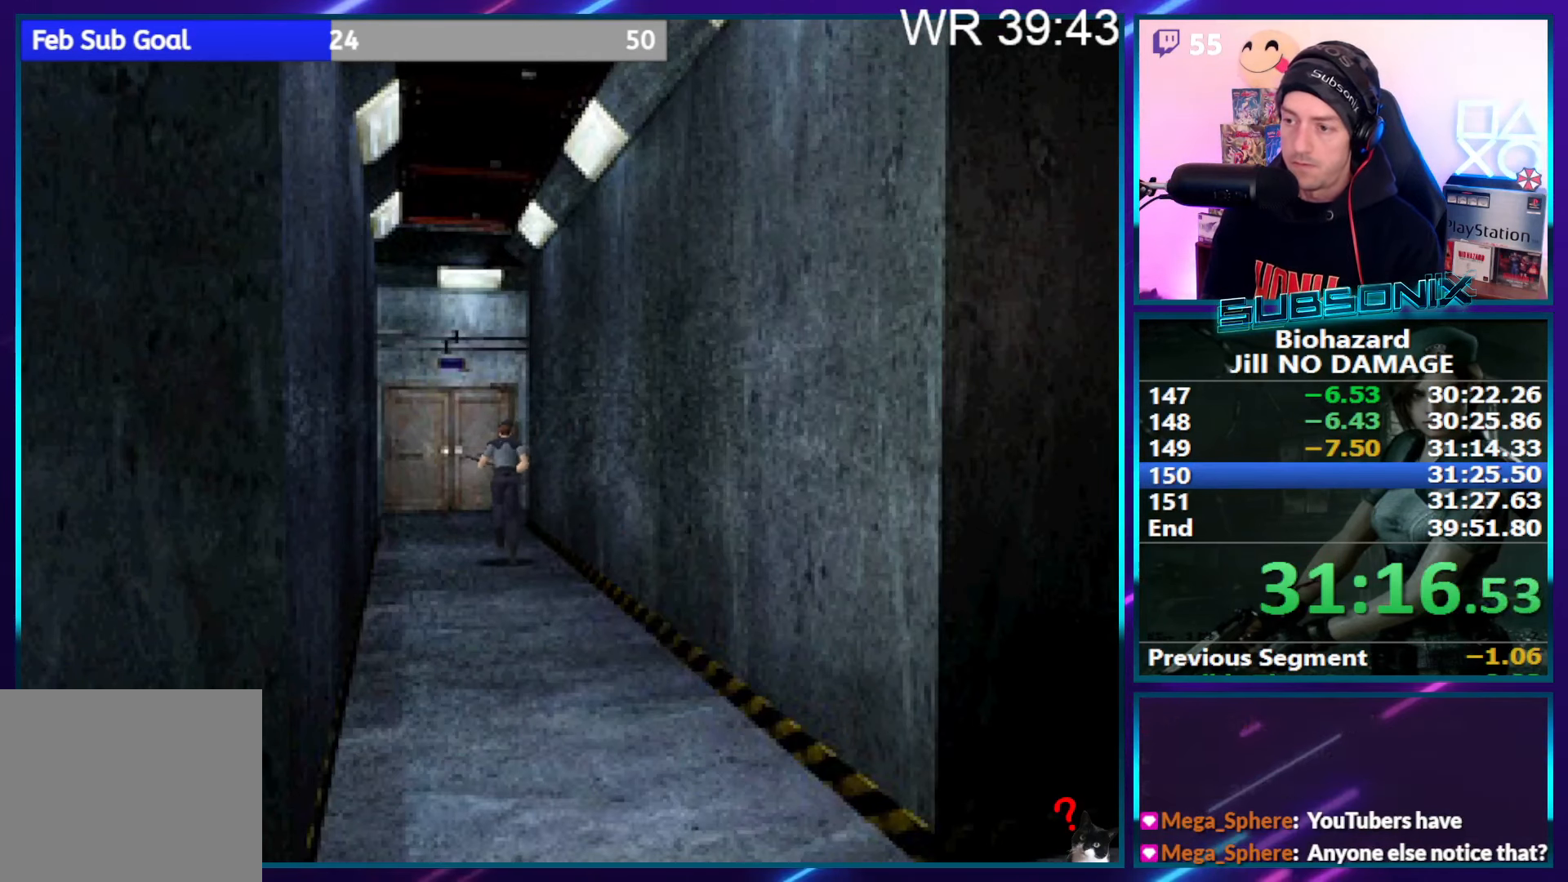
{"dt_ms": 500, "buttons": ["SQUARE", "DPAD_UP"], "right_stick": "center", "events": []}
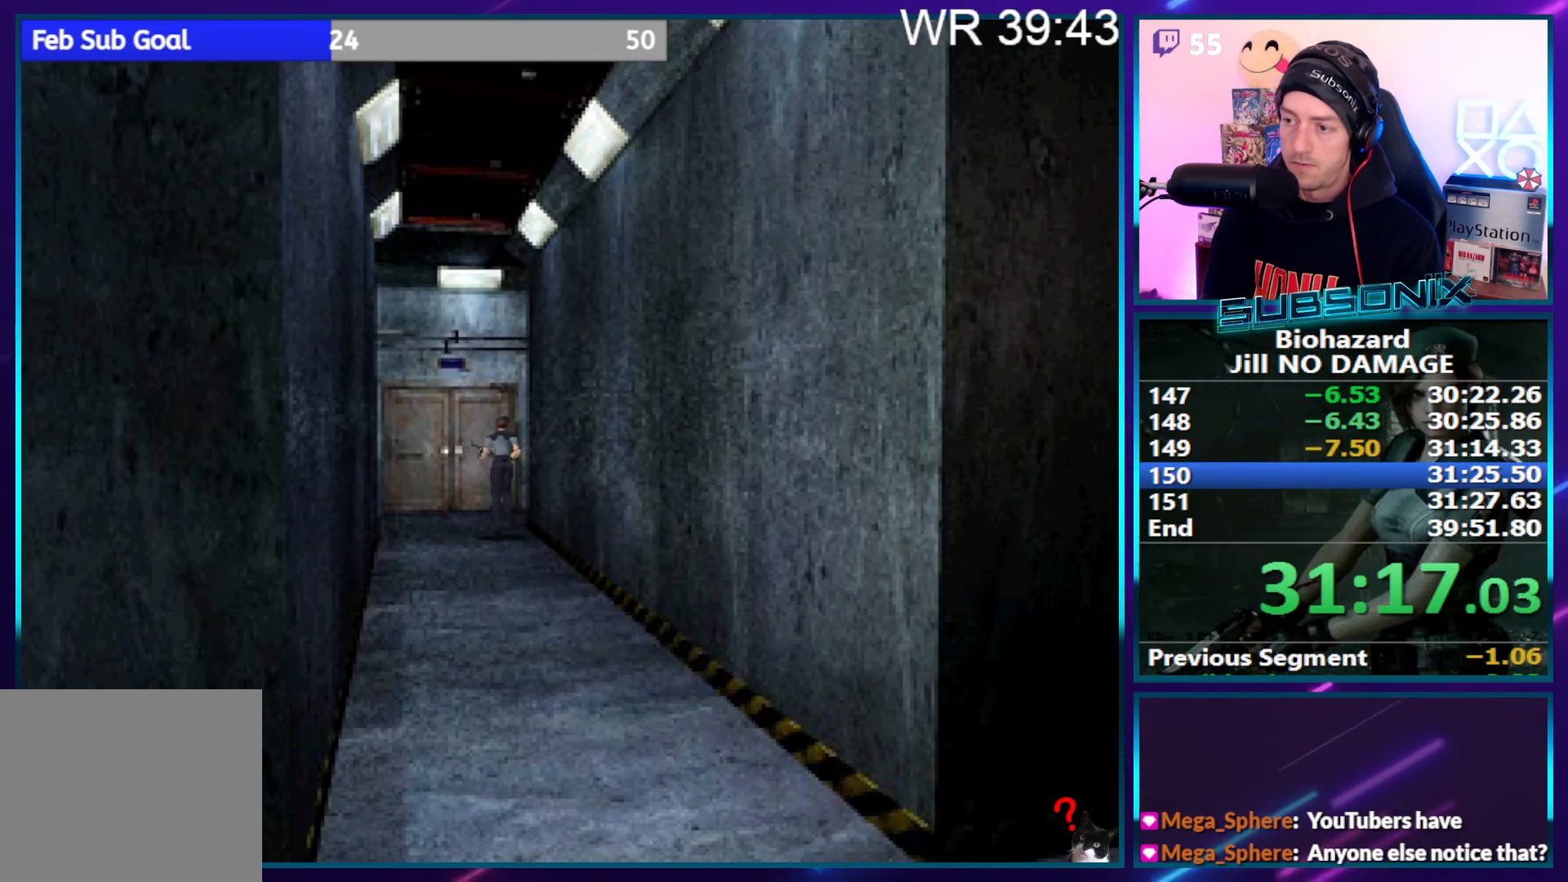
{"dt_ms": 500, "buttons": ["SQUARE", "DPAD_UP", "DPAD_RIGHT"], "right_stick": "center", "events": [[167, "DPAD_RIGHT", "down"]]}
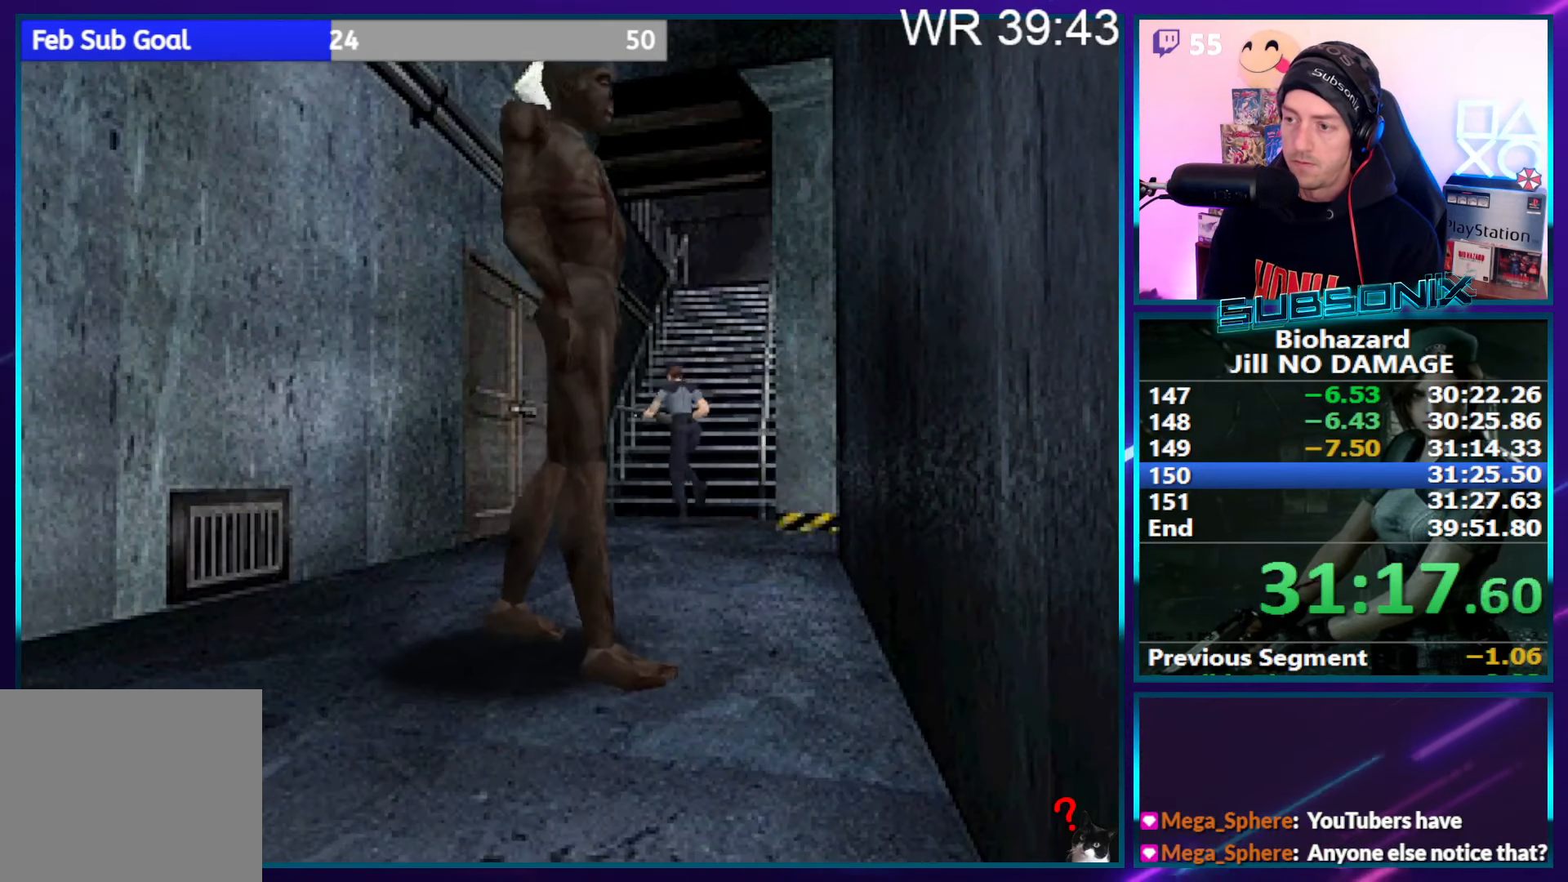
{"dt_ms": 500, "buttons": ["CROSS", "SQUARE", "DPAD_UP"], "right_stick": "center", "events": [[317, "CROSS", "down"], [417, "CROSS", "up"], [450, "DPAD_RIGHT", "up"], [484, "CROSS", "down"]]}
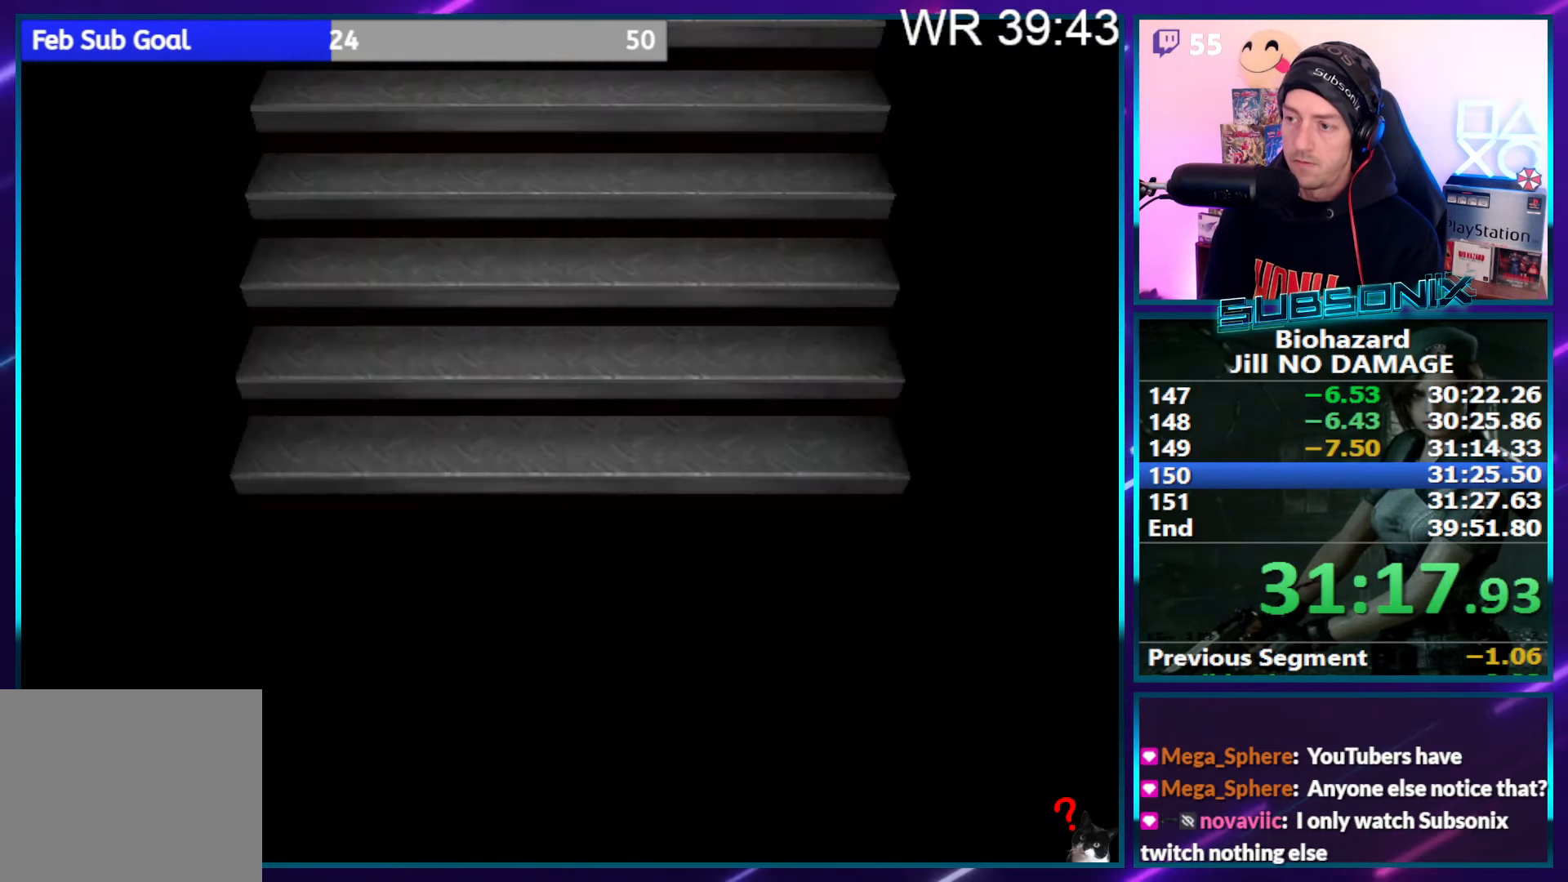
{"dt_ms": 500, "buttons": ["SQUARE", "DPAD_UP", "DPAD_LEFT"], "right_stick": "left", "events": [[34, "DPAD_LEFT", "down"], [84, "CROSS", "up"], [134, "CROSS", "down"], [250, "CROSS", "up"], [267, "right_stick", "left"]]}
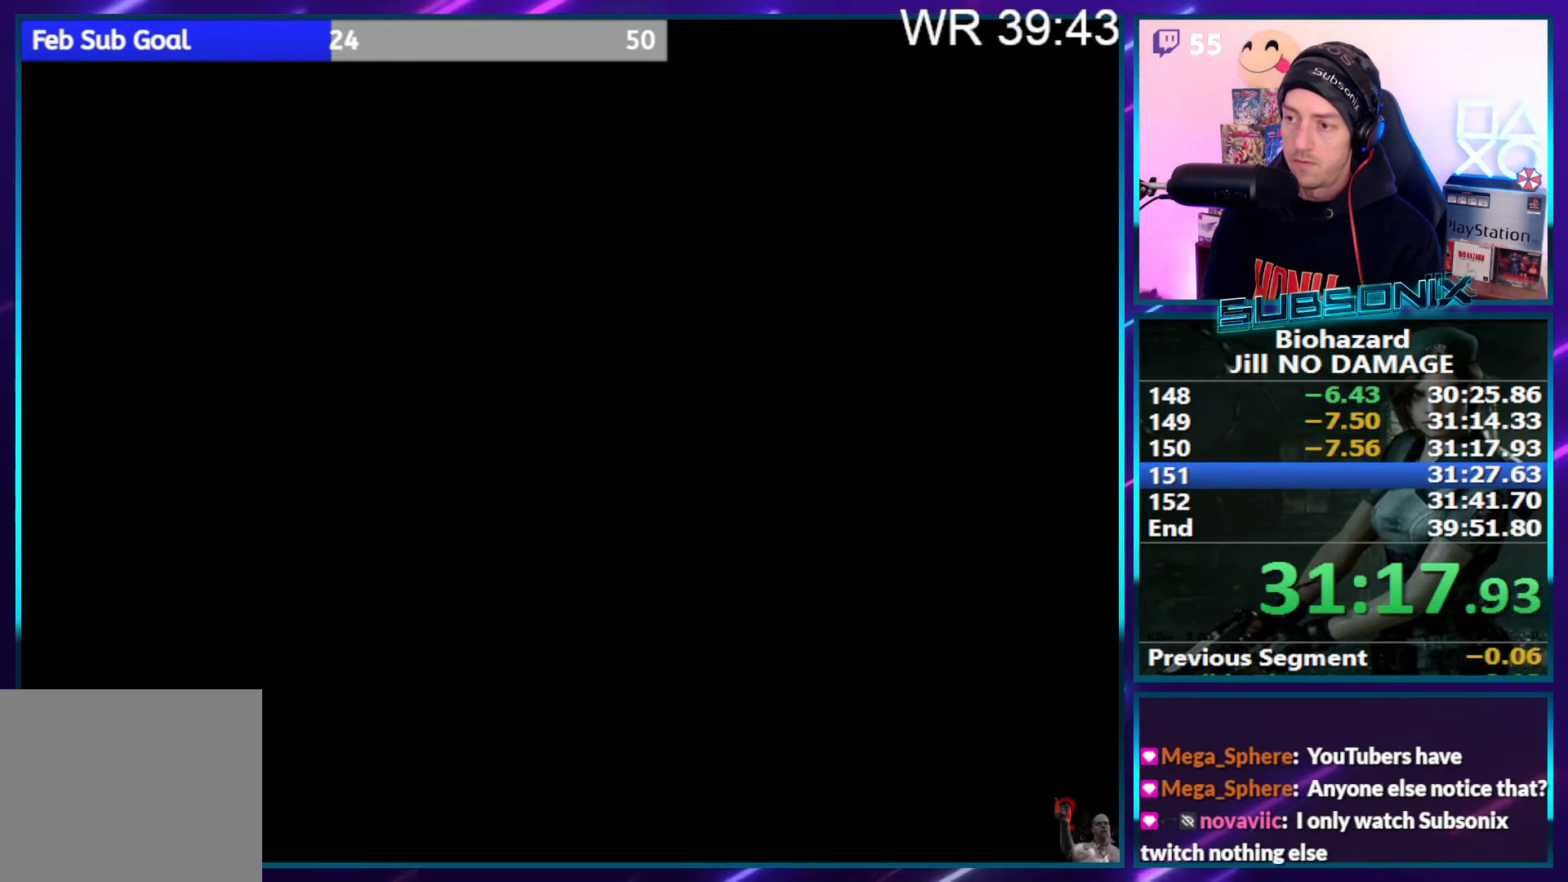
{"dt_ms": 500, "buttons": ["SQUARE", "DPAD_UP", "DPAD_LEFT"], "right_stick": "center", "events": [[217, "right_stick", "center"]]}
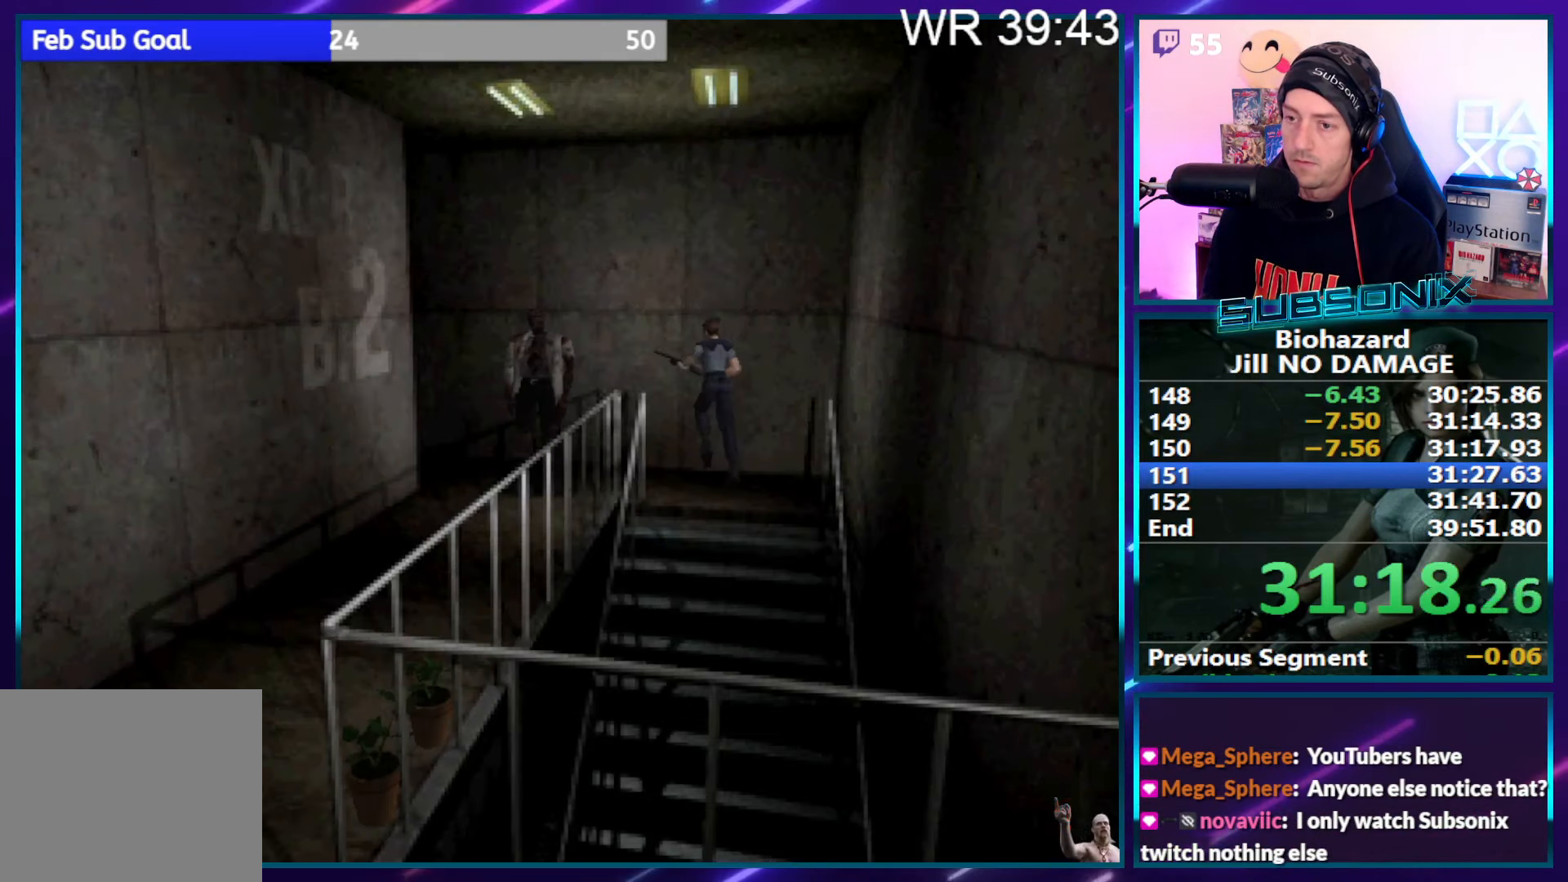
{"dt_ms": 500, "buttons": ["SQUARE", "DPAD_UP", "DPAD_LEFT"], "right_stick": "center", "events": []}
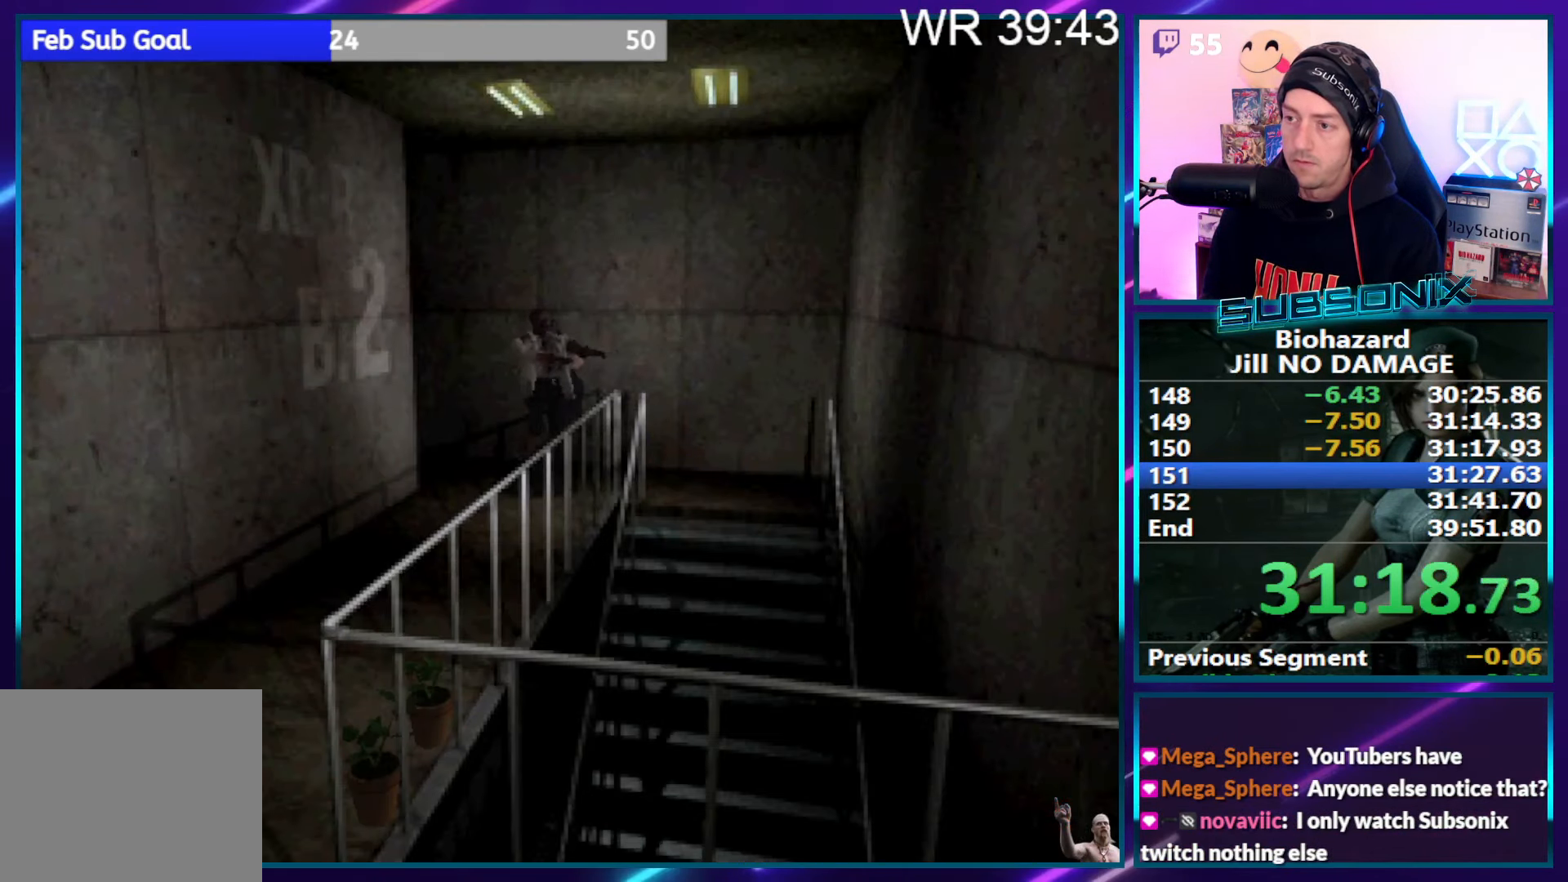
{"dt_ms": 500, "buttons": ["SQUARE", "DPAD_UP"], "right_stick": "center", "events": [[17, "DPAD_LEFT", "up"]]}
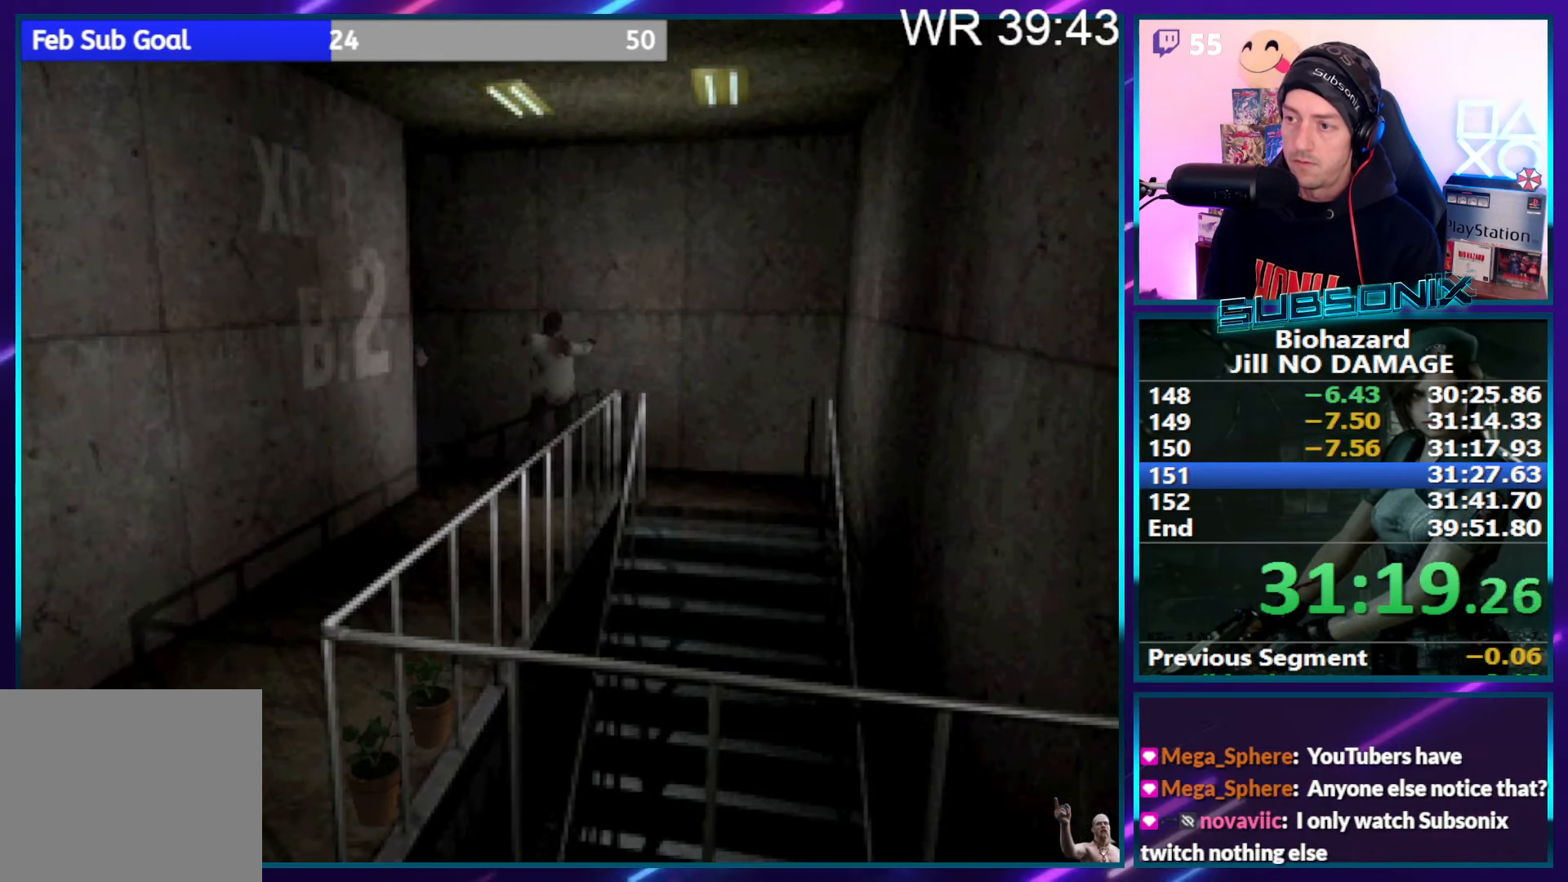
{"dt_ms": 500, "buttons": ["SQUARE", "DPAD_UP", "DPAD_LEFT"], "right_stick": "center"}
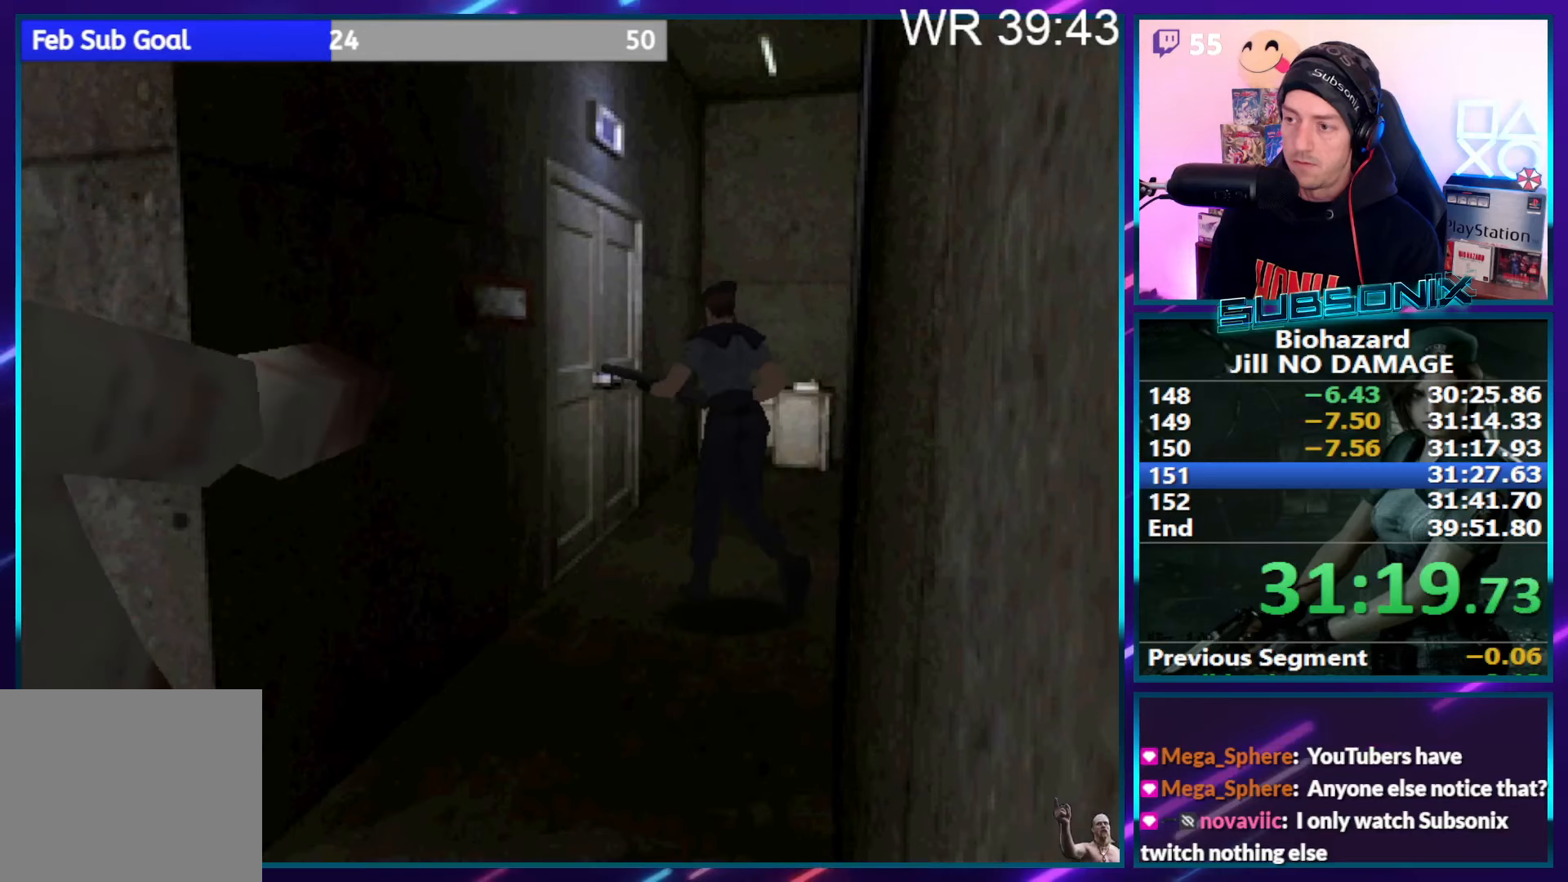
{"dt_ms": 500, "buttons": ["CROSS", "SQUARE", "DPAD_UP", "DPAD_LEFT"], "right_stick": "center", "events": [[116, "CROSS", "down"], [166, "DPAD_LEFT", "up"], [233, "CROSS", "up"], [316, "CROSS", "down"], [383, "CROSS", "up"], [450, "CROSS", "down"], [483, "DPAD_LEFT", "down"]]}
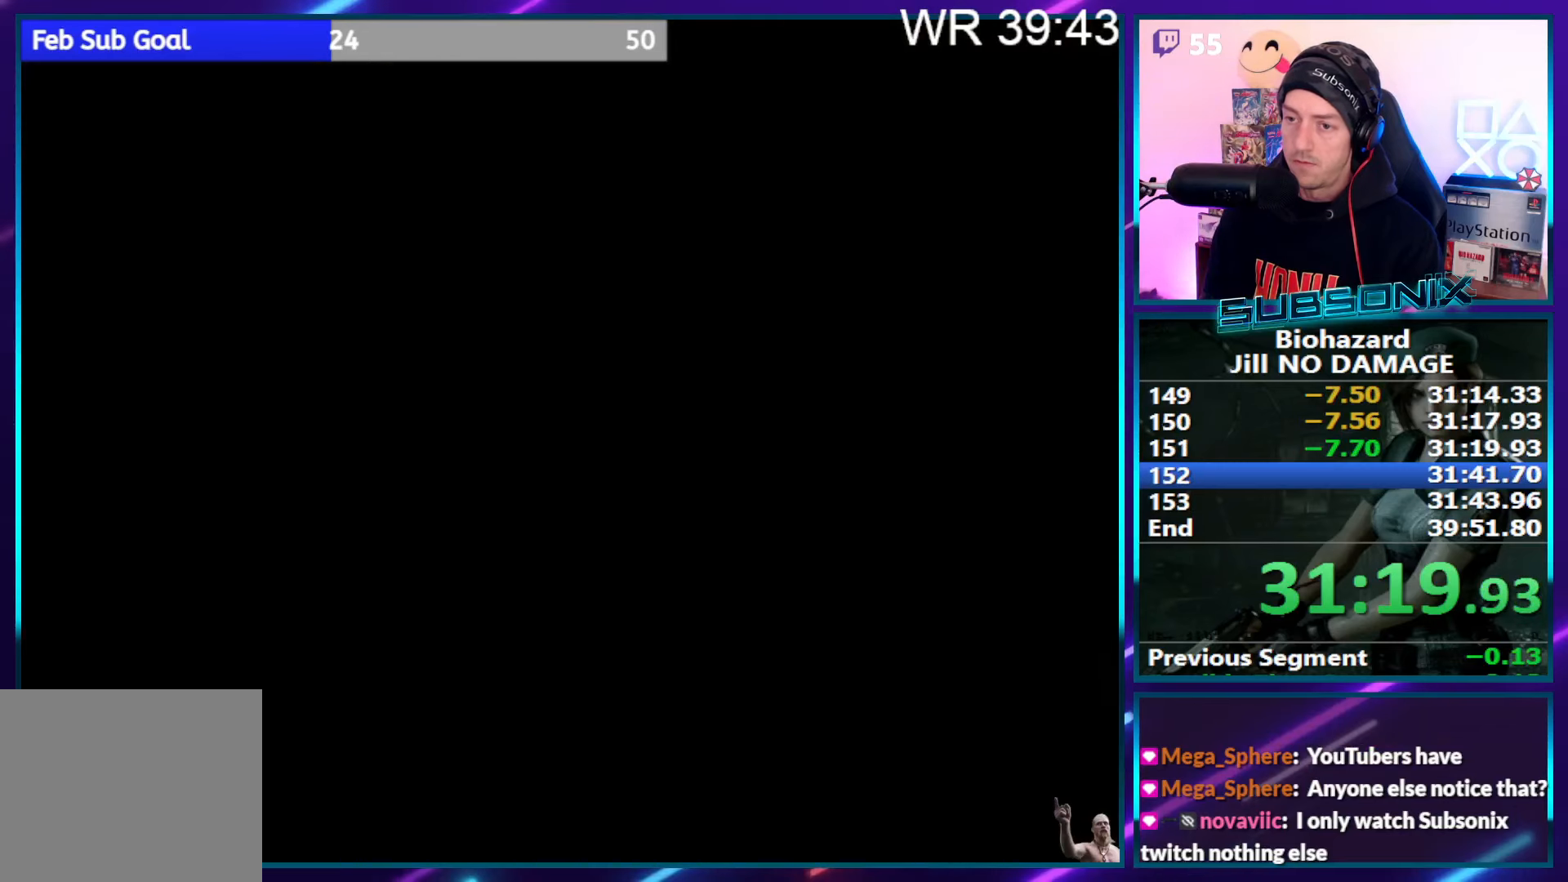
{"dt_ms": 500, "buttons": ["SQUARE", "DPAD_UP", "DPAD_LEFT"], "right_stick": "left", "events": [[50, "CROSS", "up"], [66, "right_stick", "left"]]}
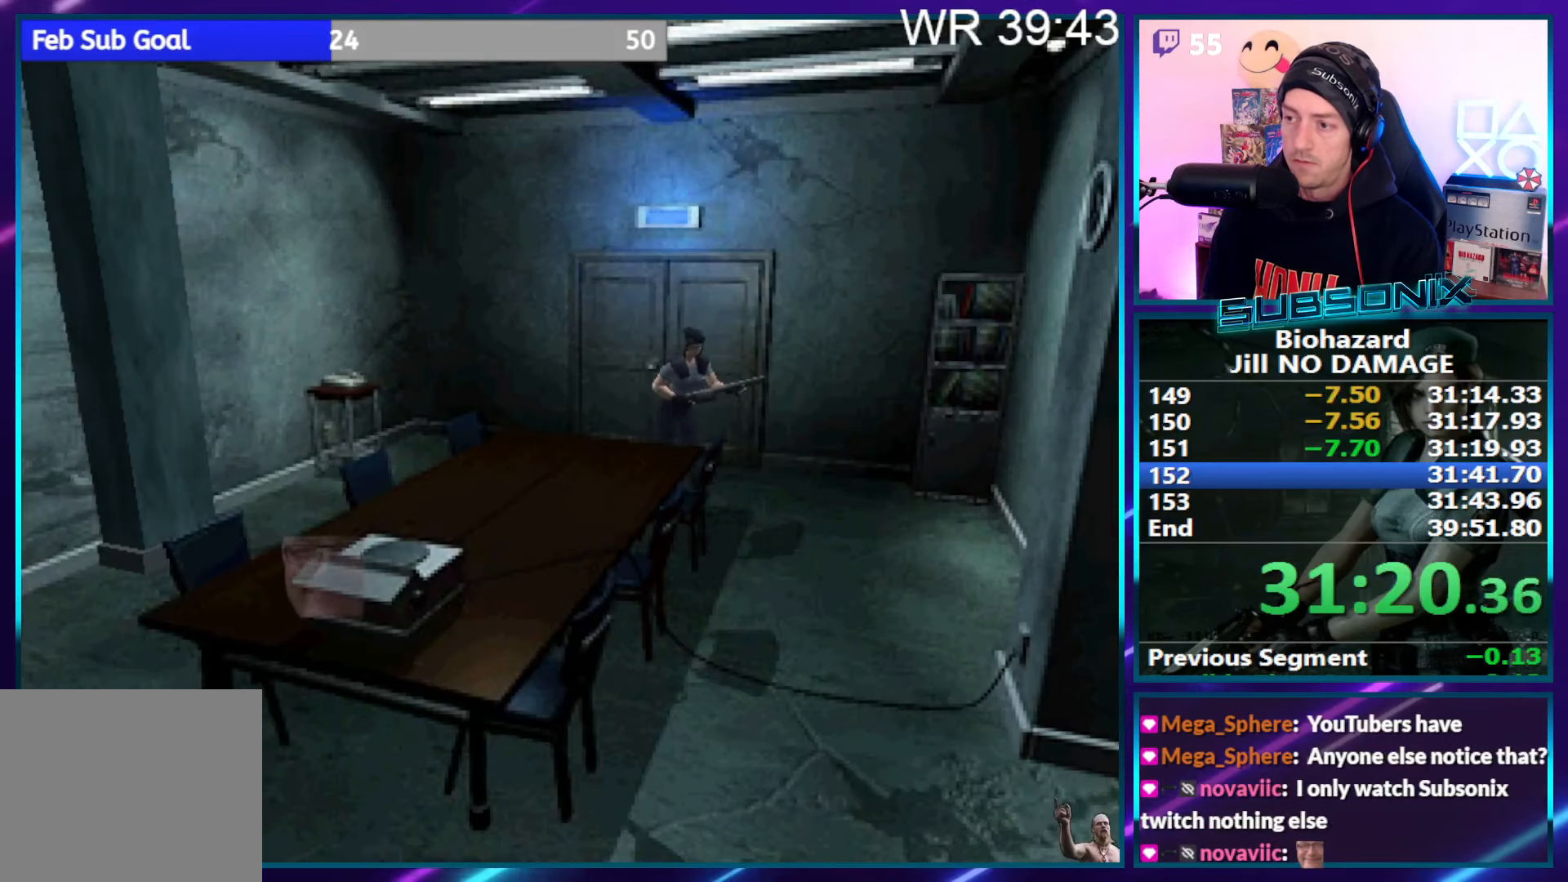
{"dt_ms": 500, "buttons": ["SQUARE", "DPAD_UP"], "right_stick": "left", "events": [[116, "DPAD_LEFT", "up"], [150, "DPAD_RIGHT", "down"], [416, "DPAD_RIGHT", "up"]]}
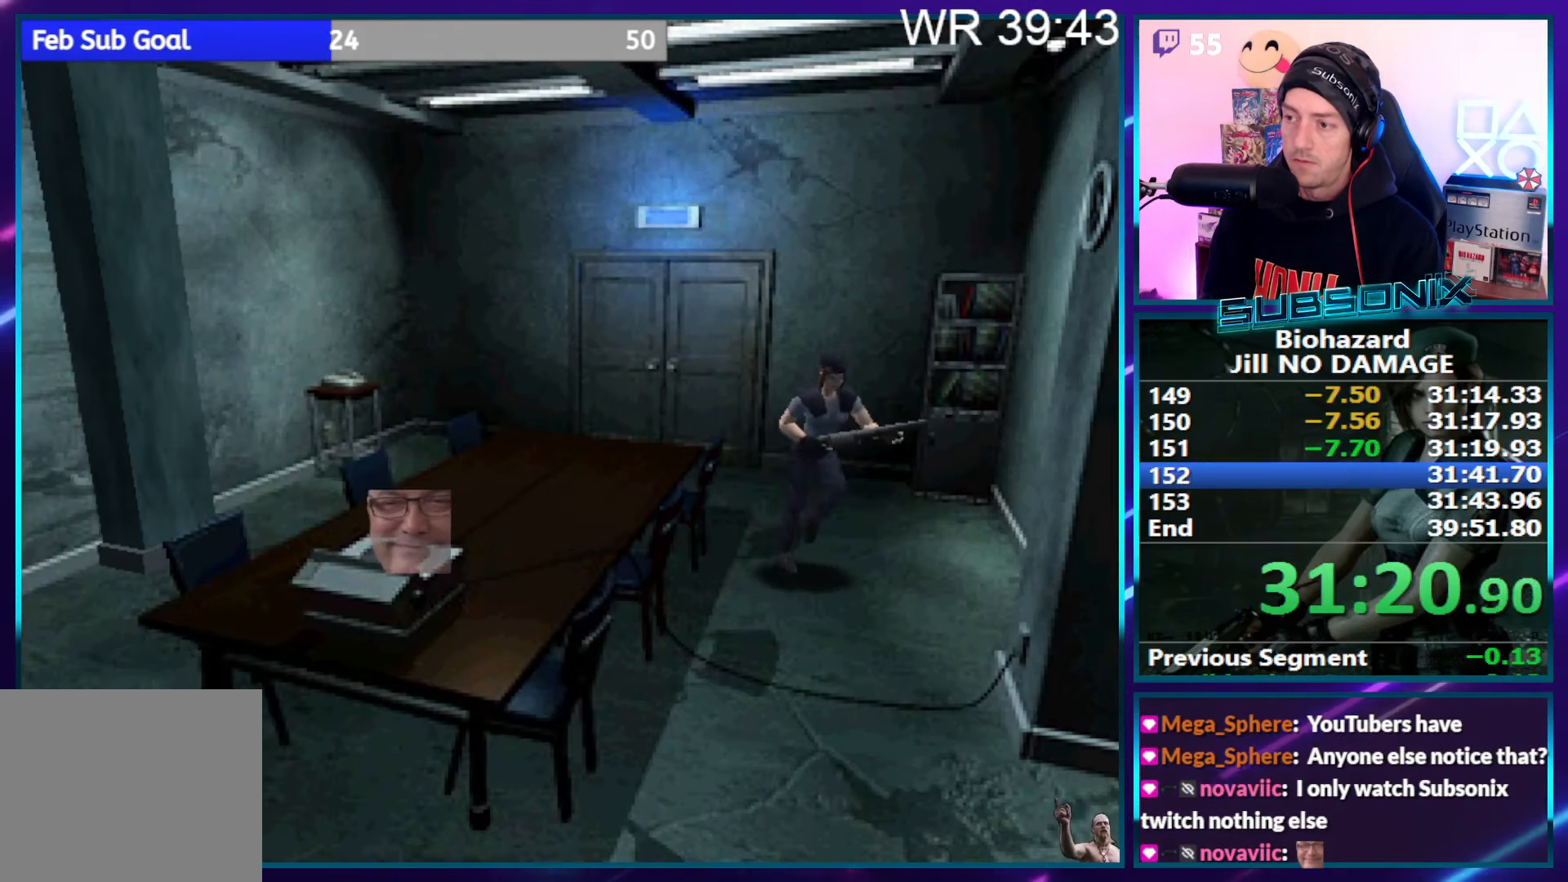
{"dt_ms": 500, "buttons": ["SQUARE", "DPAD_UP"], "right_stick": "center", "events": [[33, "right_stick", "center"]]}
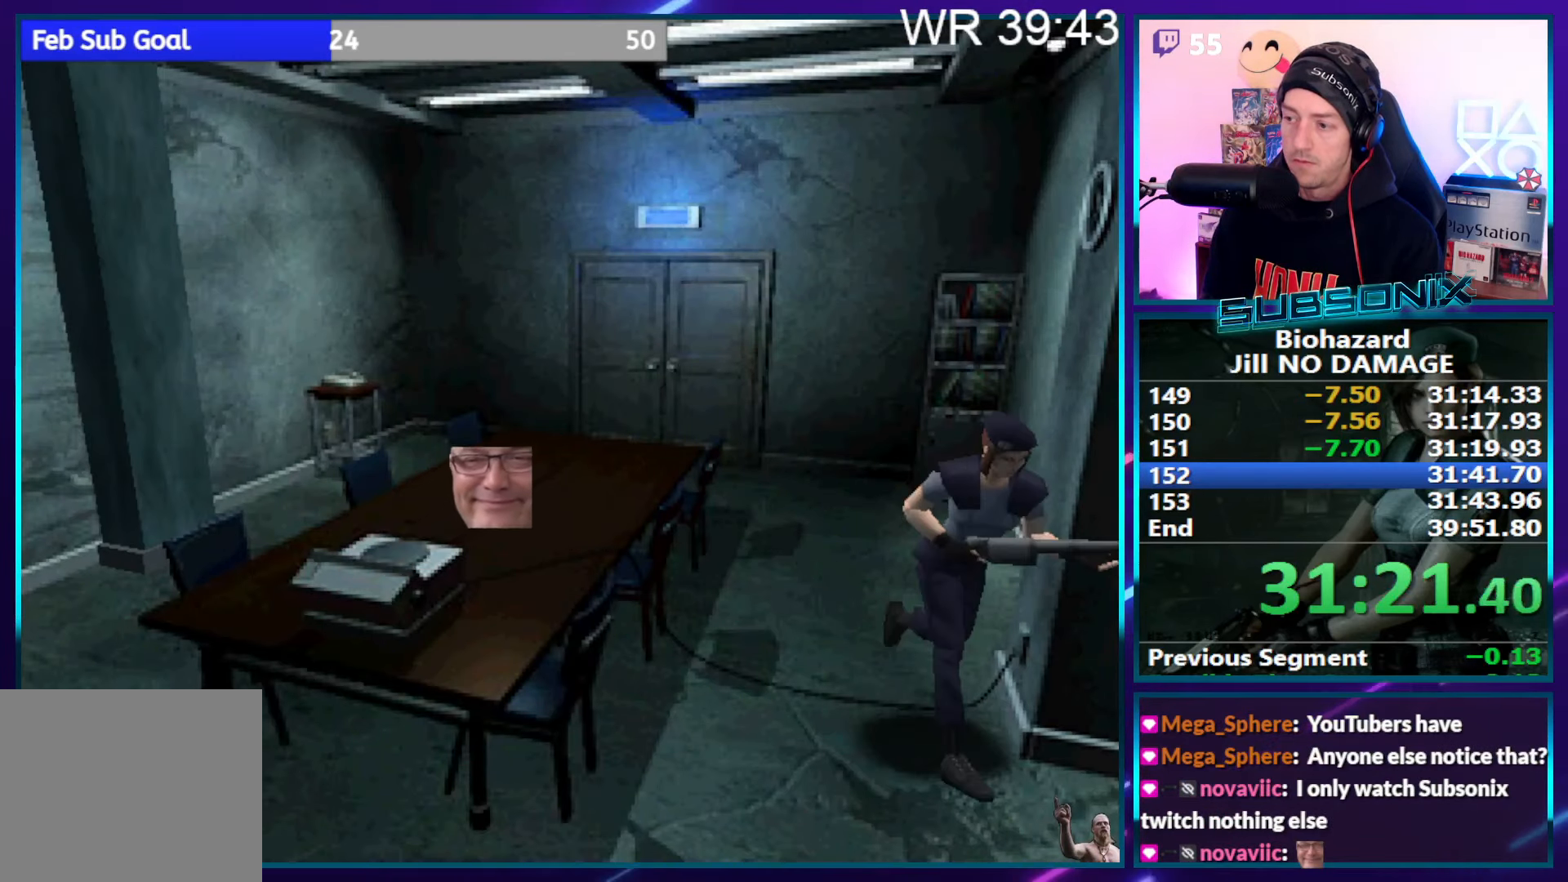
{"dt_ms": 500, "buttons": ["SQUARE", "DPAD_UP"], "right_stick": "center", "events": []}
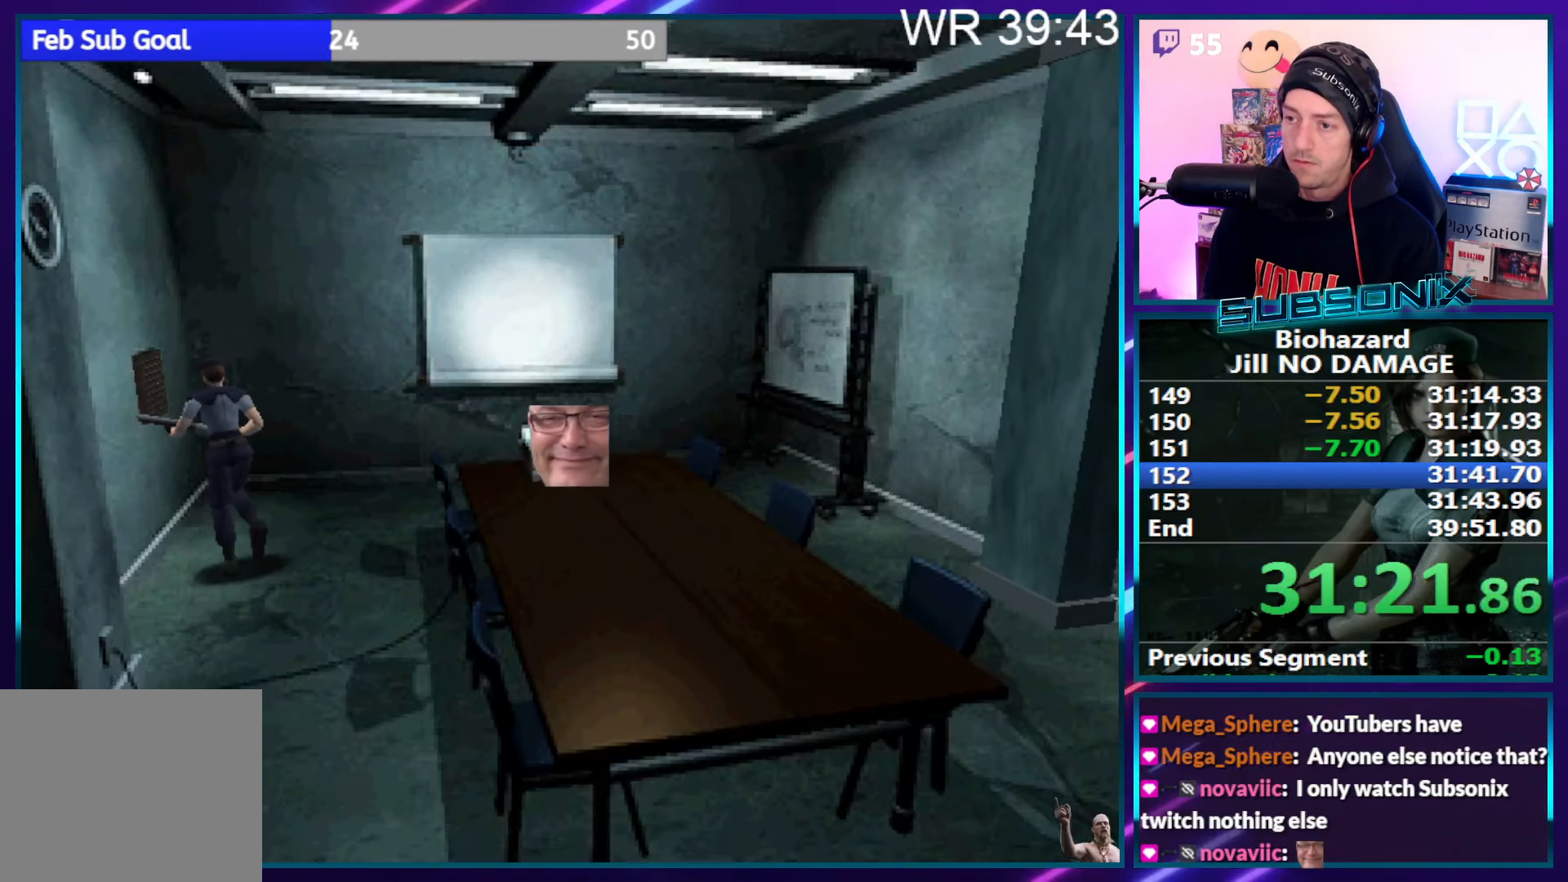
{"dt_ms": 500, "buttons": ["CROSS"], "right_stick": "center", "events": [[33, "CROSS", "down"], [116, "SQUARE", "up"], [150, "CROSS", "up"], [183, "CROSS", "down"], [366, "DPAD_UP", "up"]]}
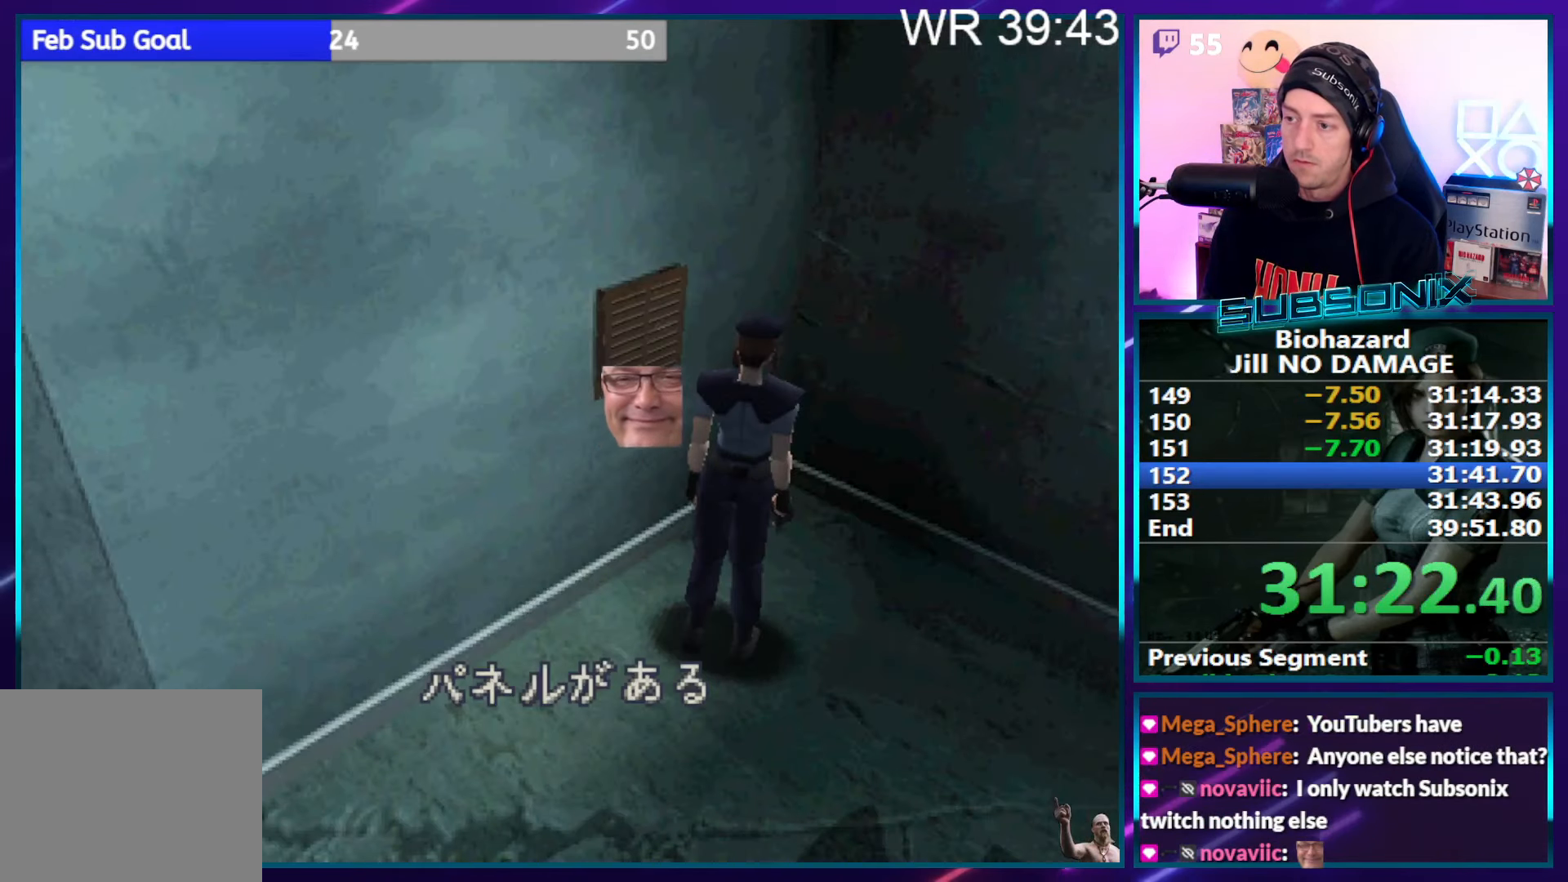
{"dt_ms": 500, "buttons": ["CROSS"], "right_stick": "center", "events": [[283, "CROSS", "up"], [333, "CROSS", "down"]]}
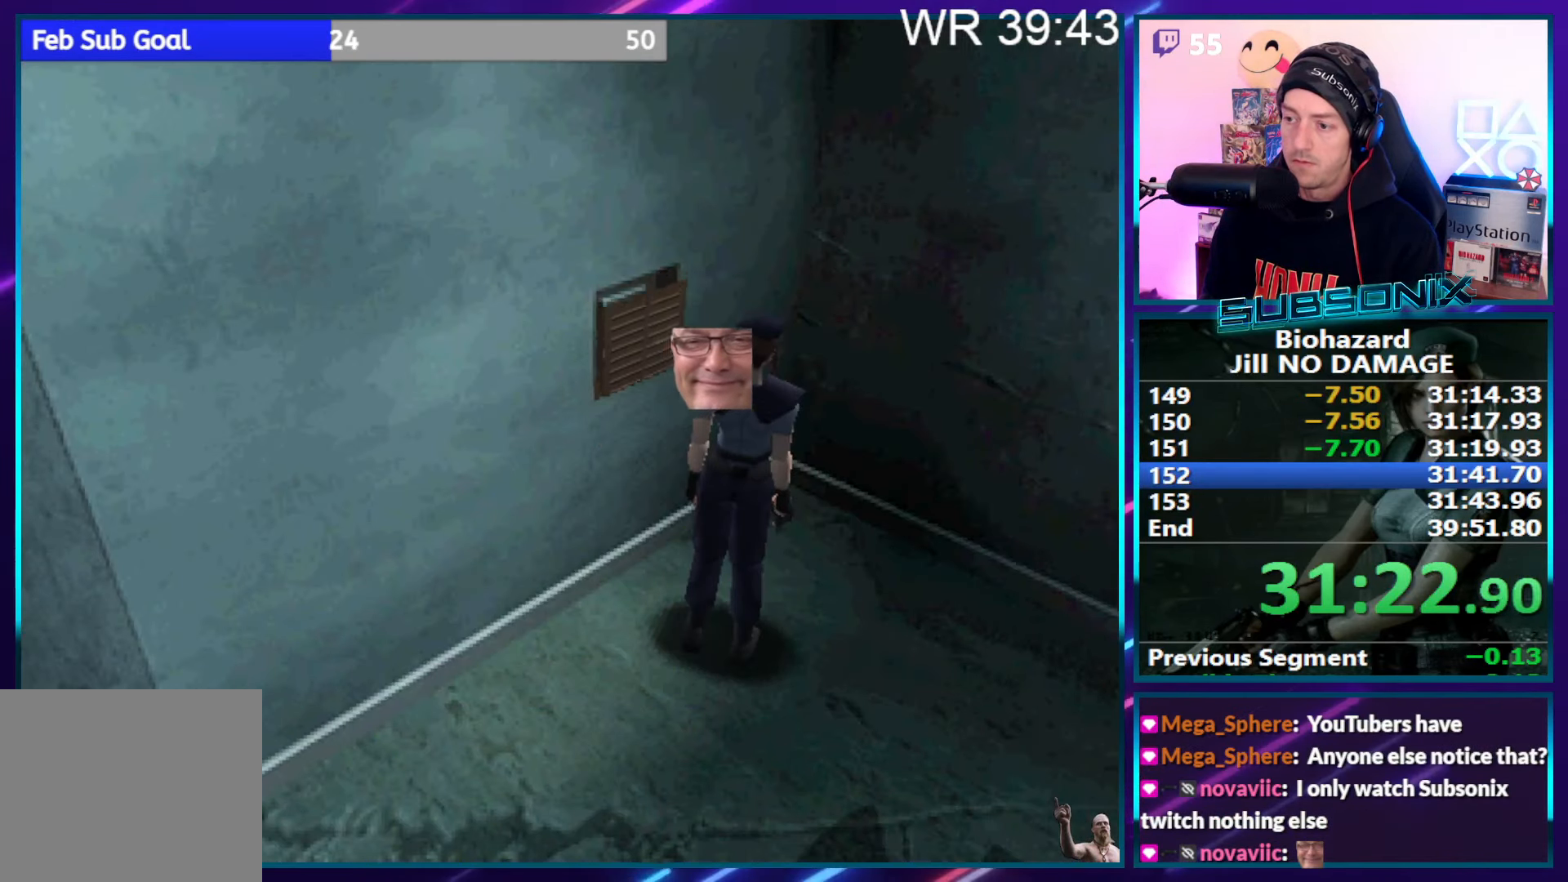
{"dt_ms": 500, "buttons": ["CROSS"], "right_stick": "center", "events": []}
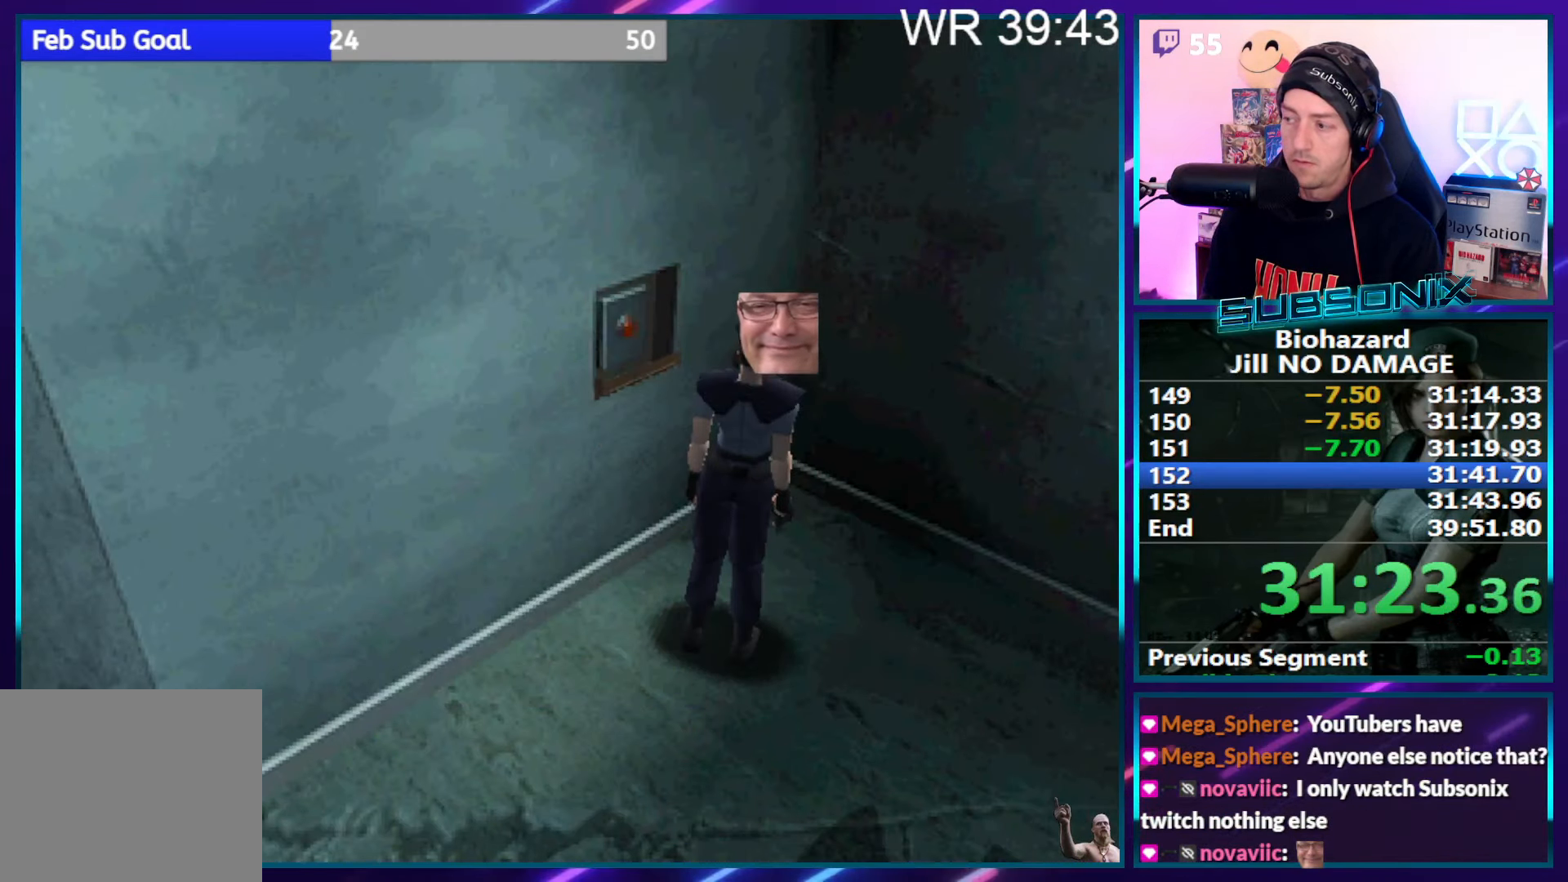
{"dt_ms": 500, "buttons": ["CROSS"], "right_stick": "center", "events": []}
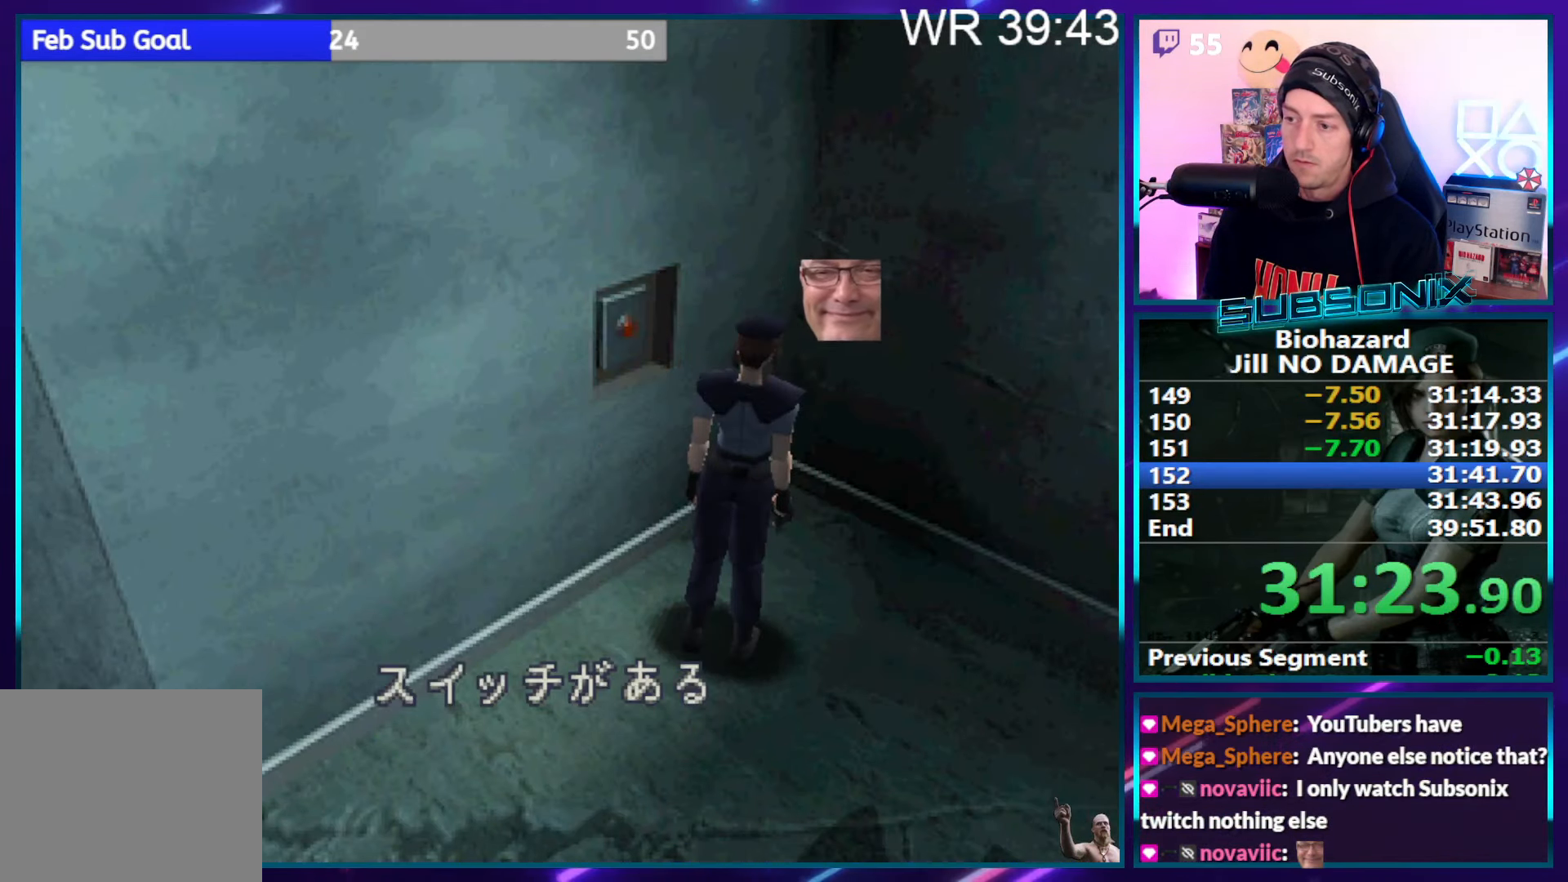
{"dt_ms": 500, "buttons": [], "right_stick": "center", "events": [[150, "CROSS", "up"], [200, "CROSS", "down"], [317, "CROSS", "up"], [367, "CROSS", "down"], [483, "CROSS", "up"]]}